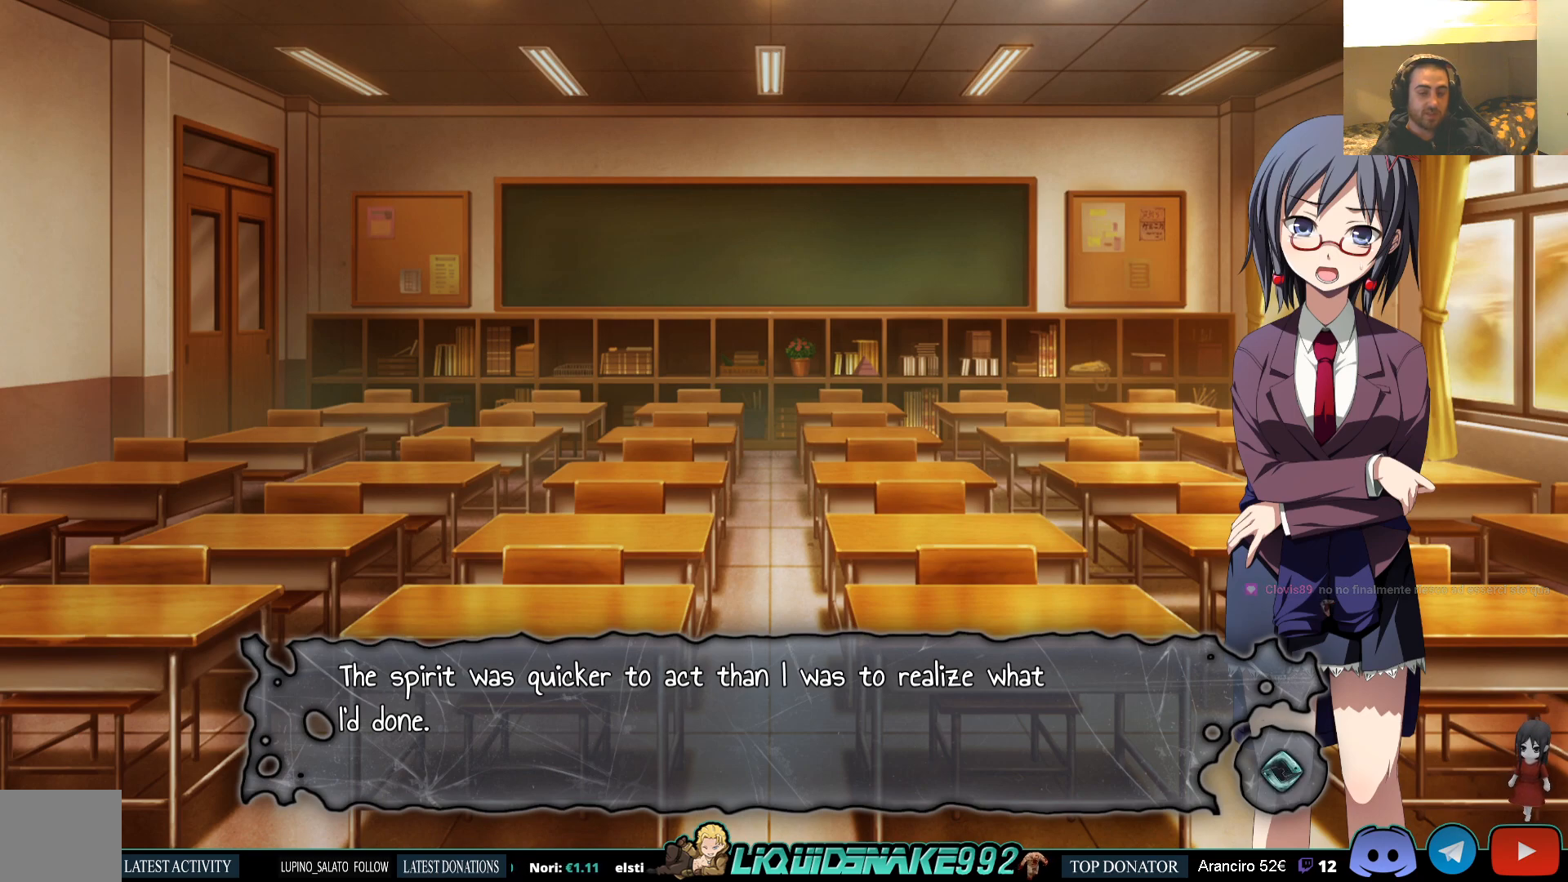
Gameplay with a controller (PlayStation layout); each line is a JSON object with the inputs held at the frame after it. "events" lists button and stick changes between this image and that frame as [ms after this image, input, new state], when the widget could be followed in between.
{"buttons": [], "left_stick": "center", "right_stick": "center", "events": [[250, "CROSS", "down"], [383, "CROSS", "up"]]}
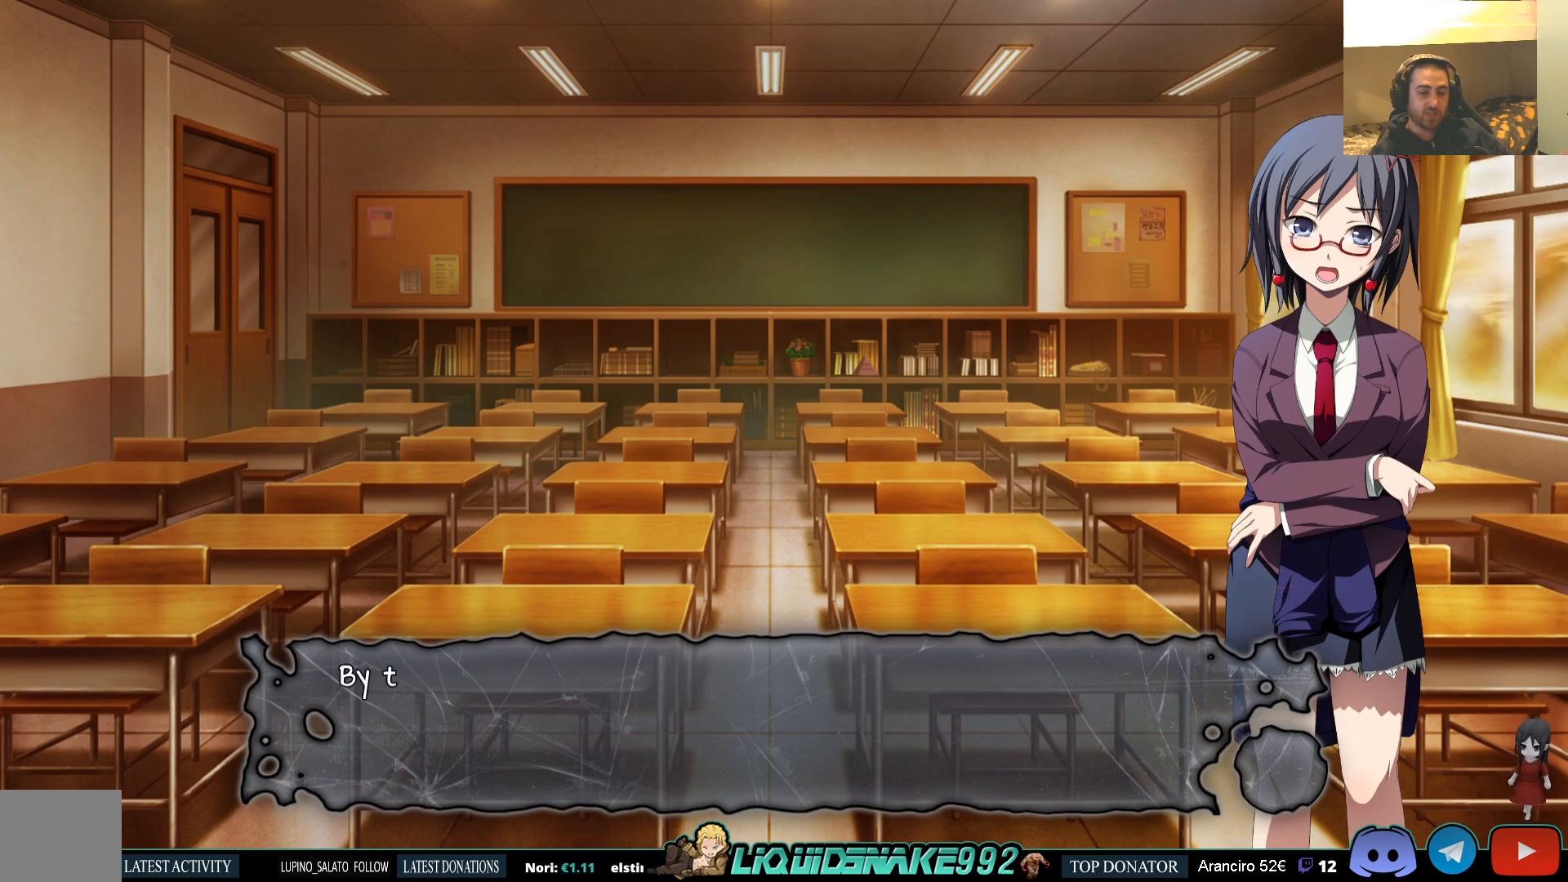
{"buttons": [], "left_stick": "center", "right_stick": "center", "events": [[183, "CROSS", "down"], [300, "CROSS", "up"]]}
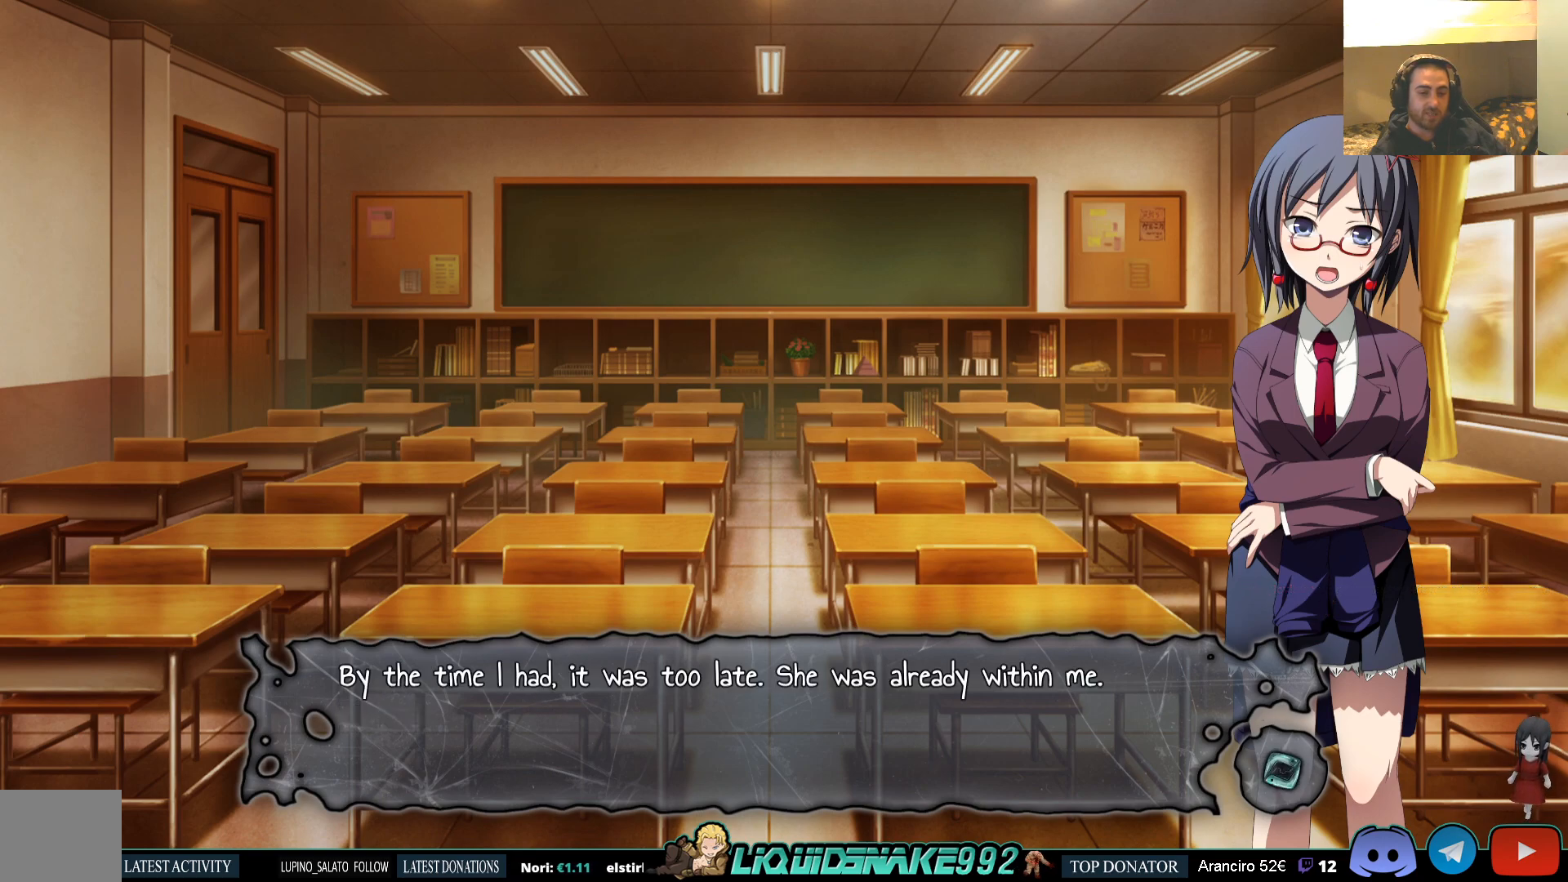
{"buttons": [], "left_stick": "center", "right_stick": "center", "events": []}
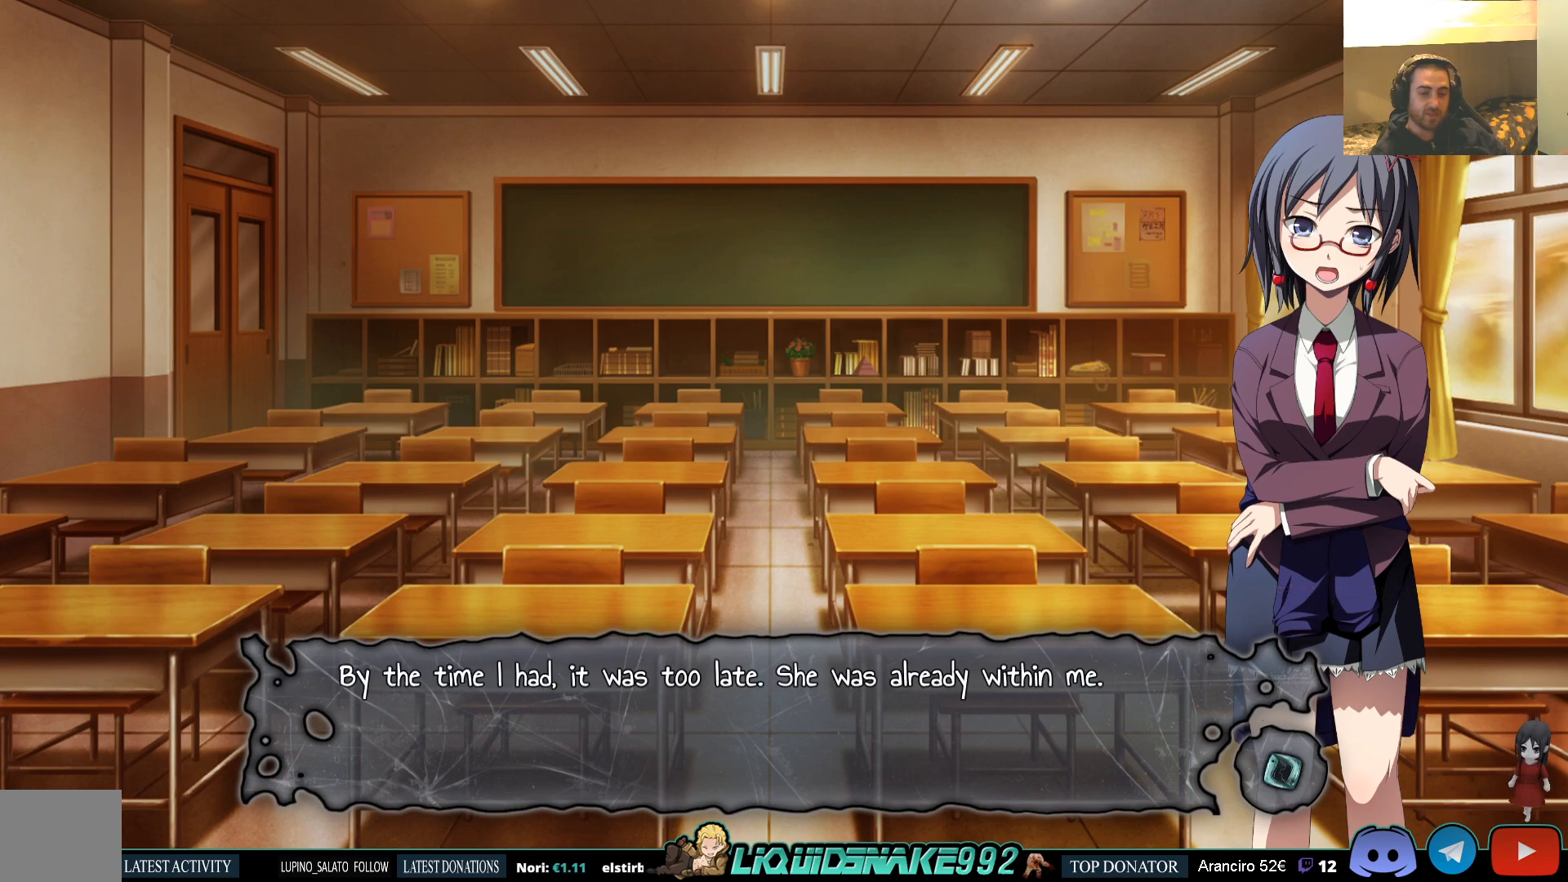
{"buttons": [], "left_stick": "center", "right_stick": "center", "events": []}
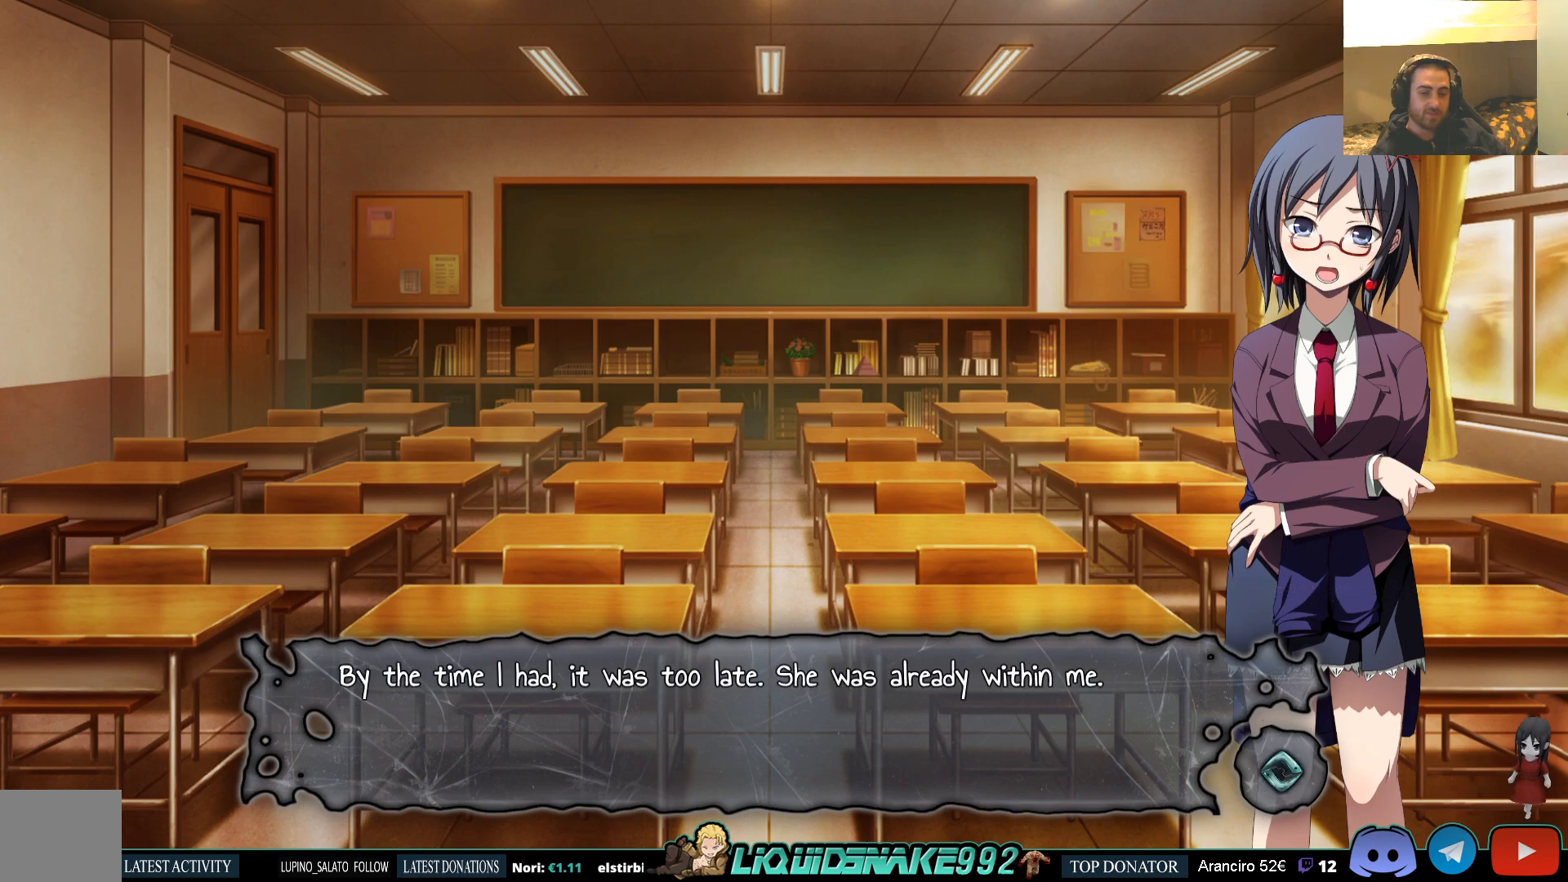
{"buttons": [], "left_stick": "center", "right_stick": "center", "events": []}
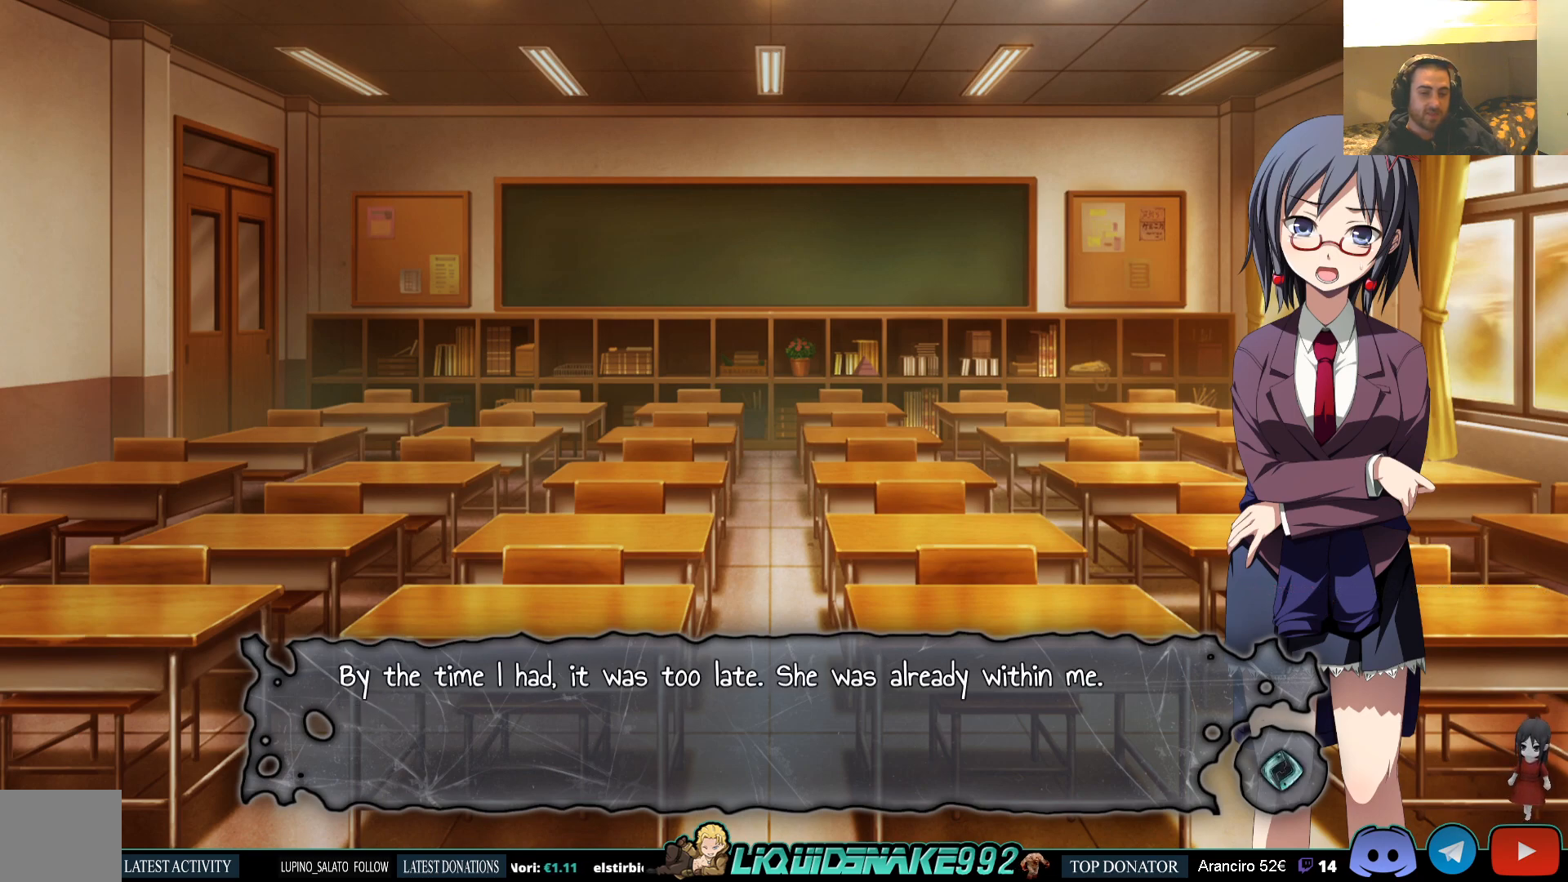
{"buttons": [], "left_stick": "center", "right_stick": "center", "events": []}
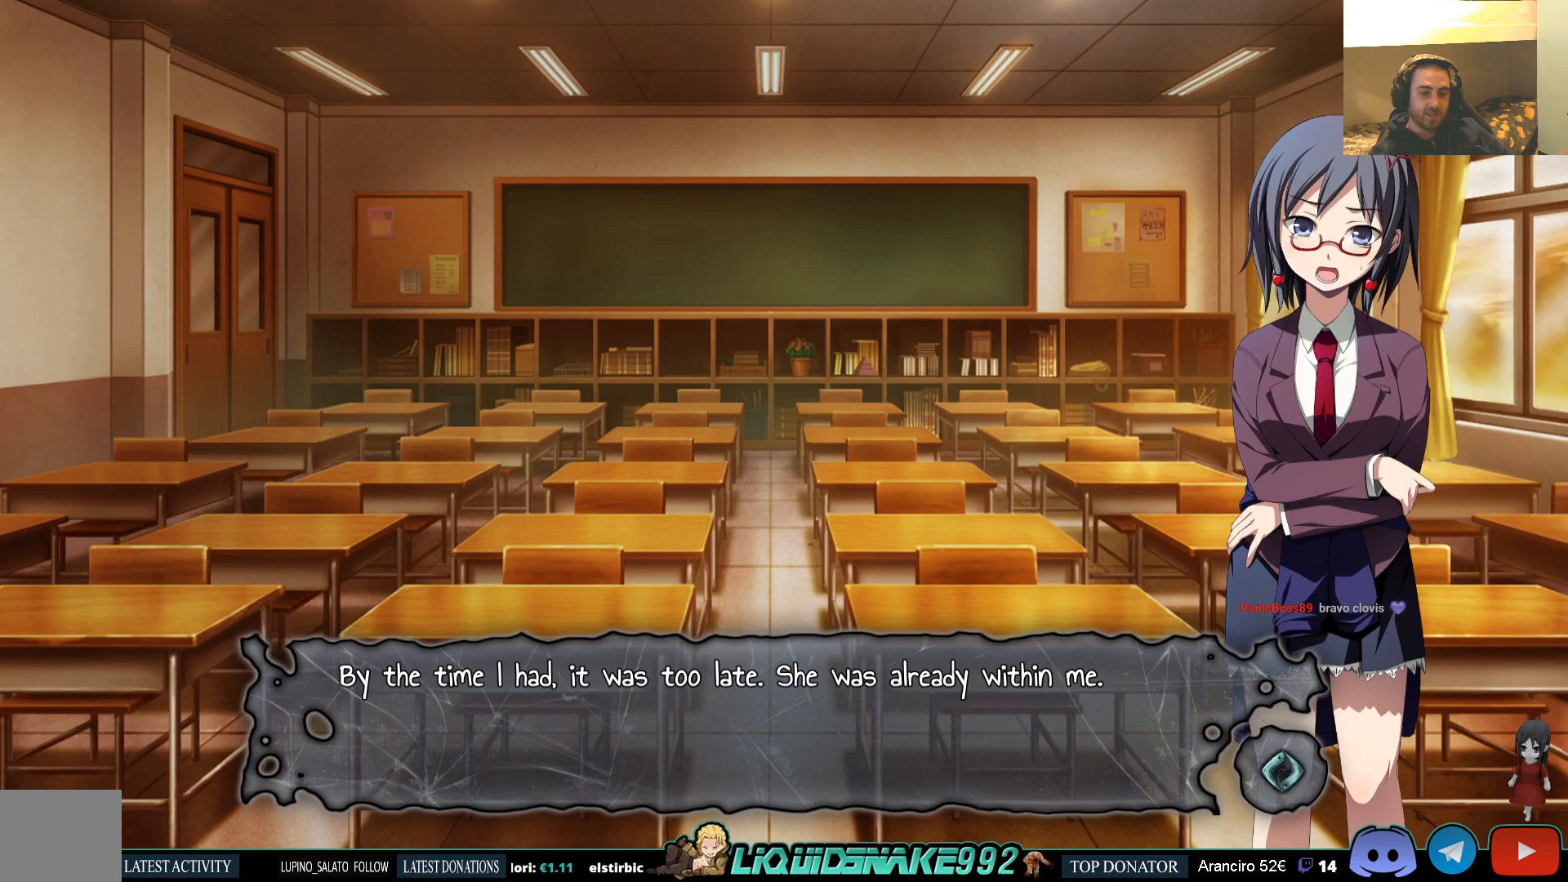
{"buttons": [], "left_stick": "center", "right_stick": "center", "events": []}
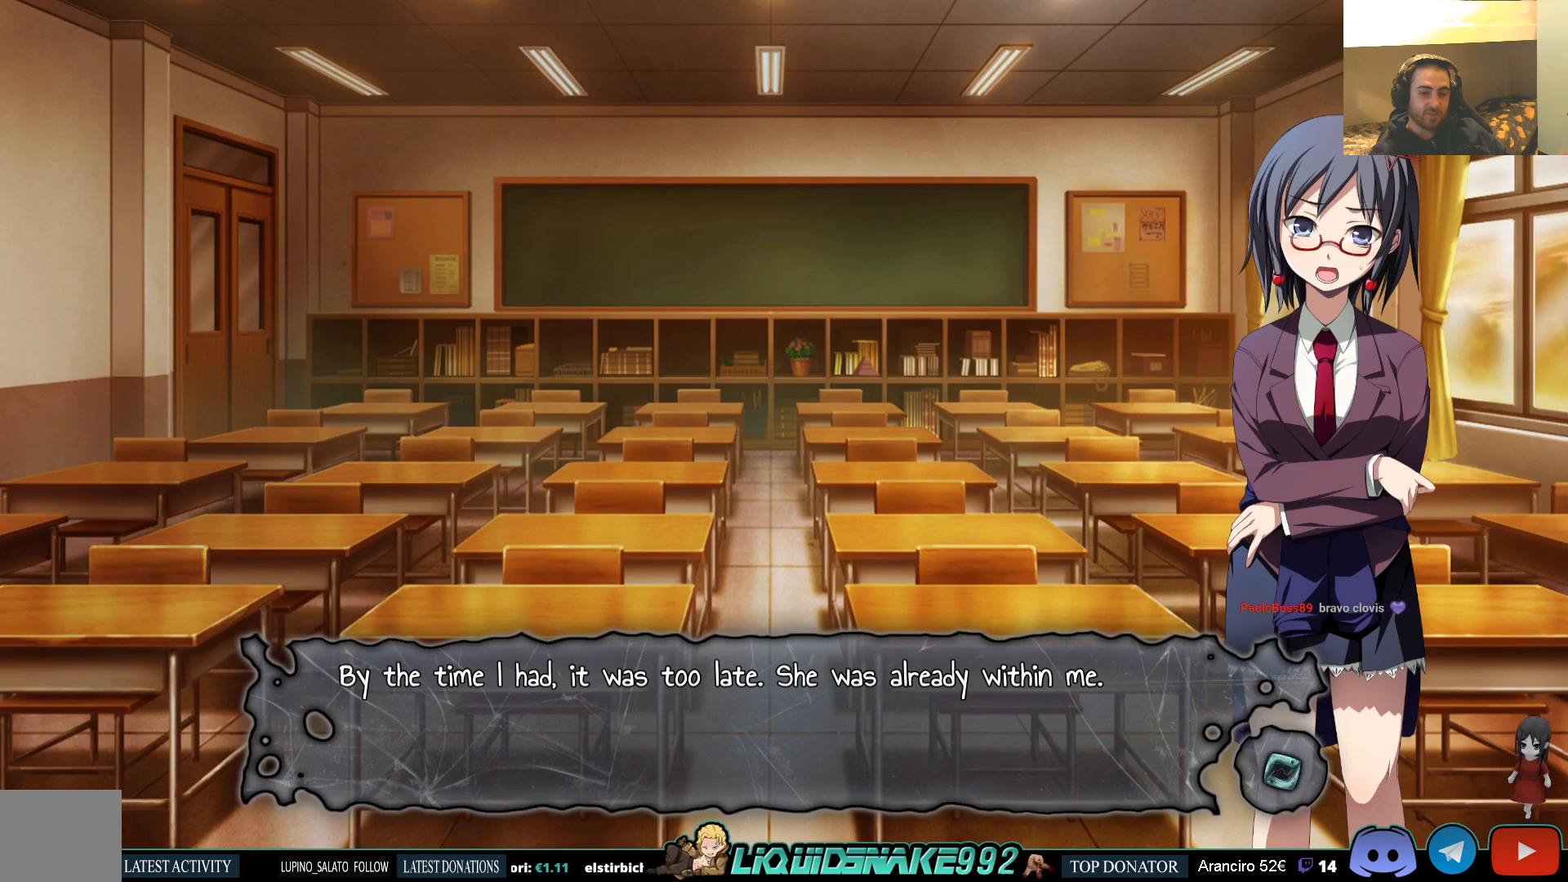
{"buttons": [], "left_stick": "center", "right_stick": "center", "events": []}
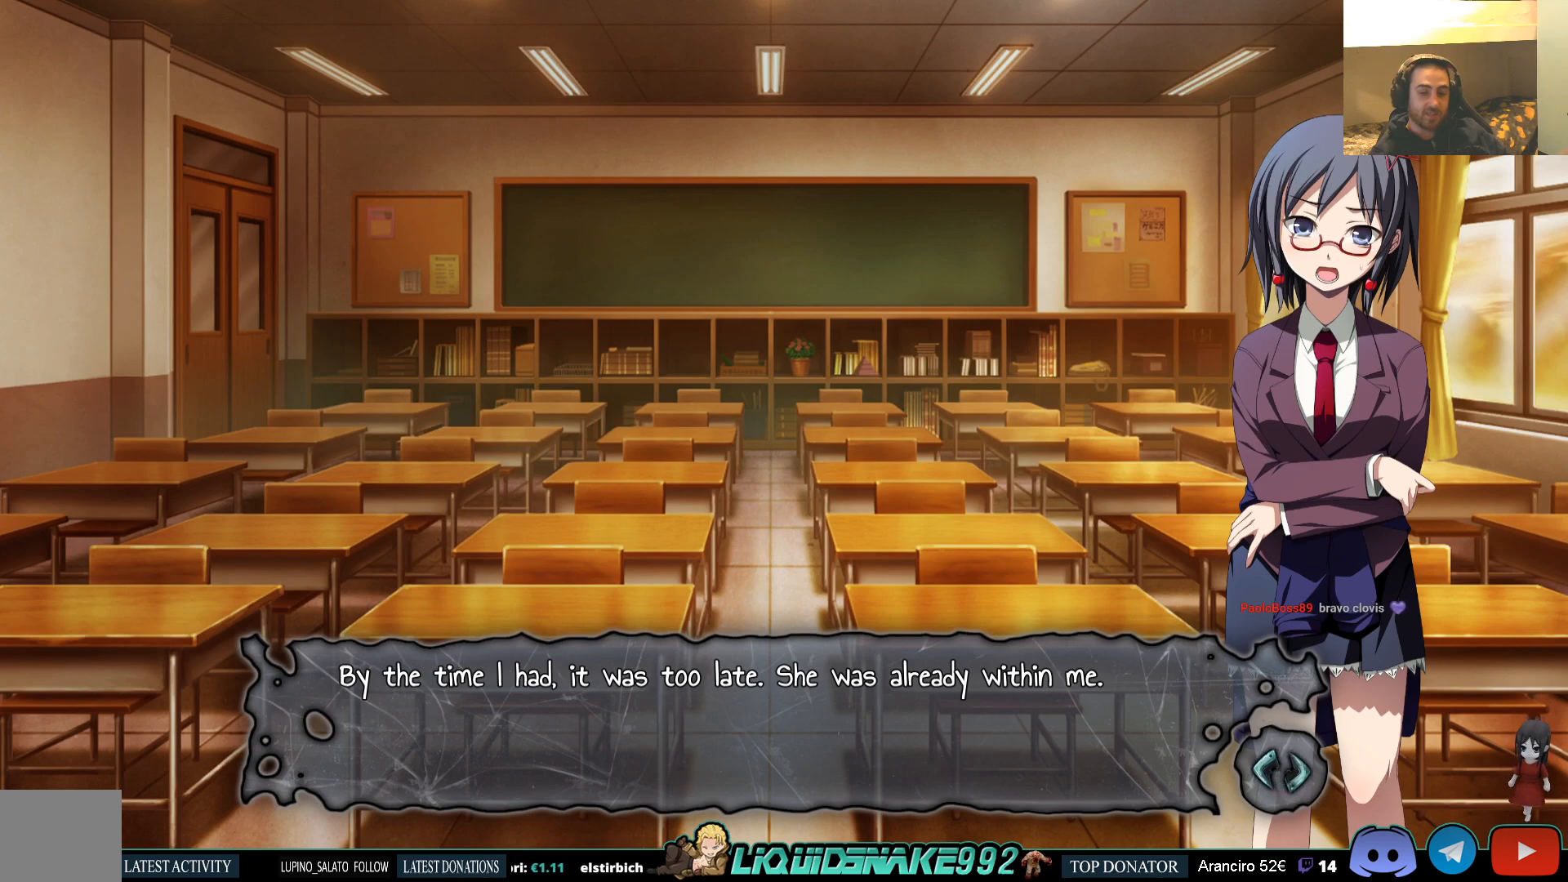
{"buttons": [], "left_stick": "center", "right_stick": "center", "events": []}
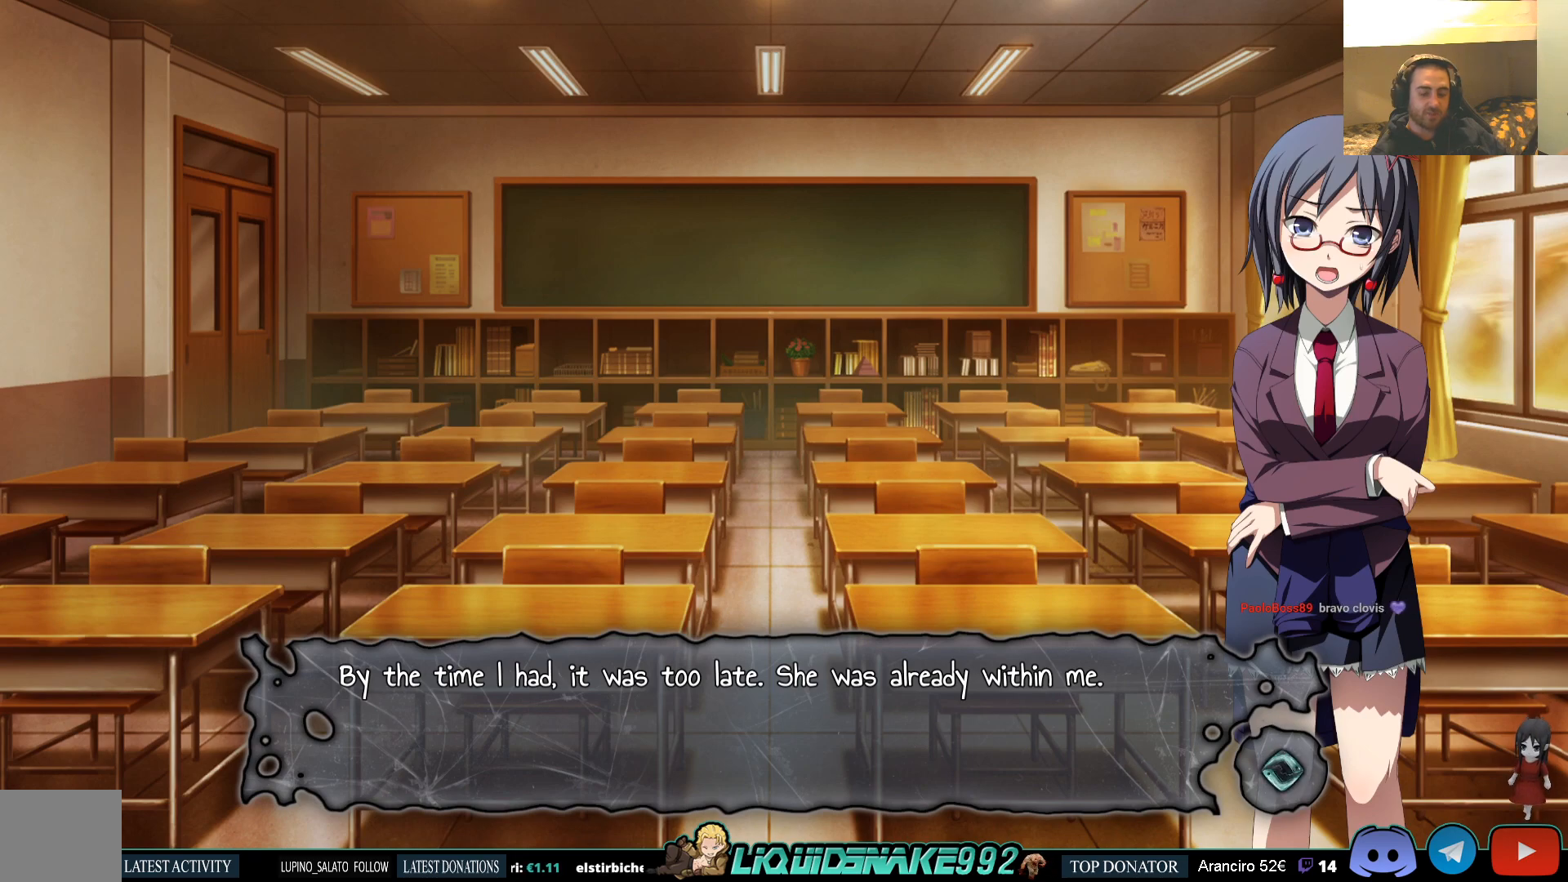
{"buttons": [], "left_stick": "center", "right_stick": "center", "events": []}
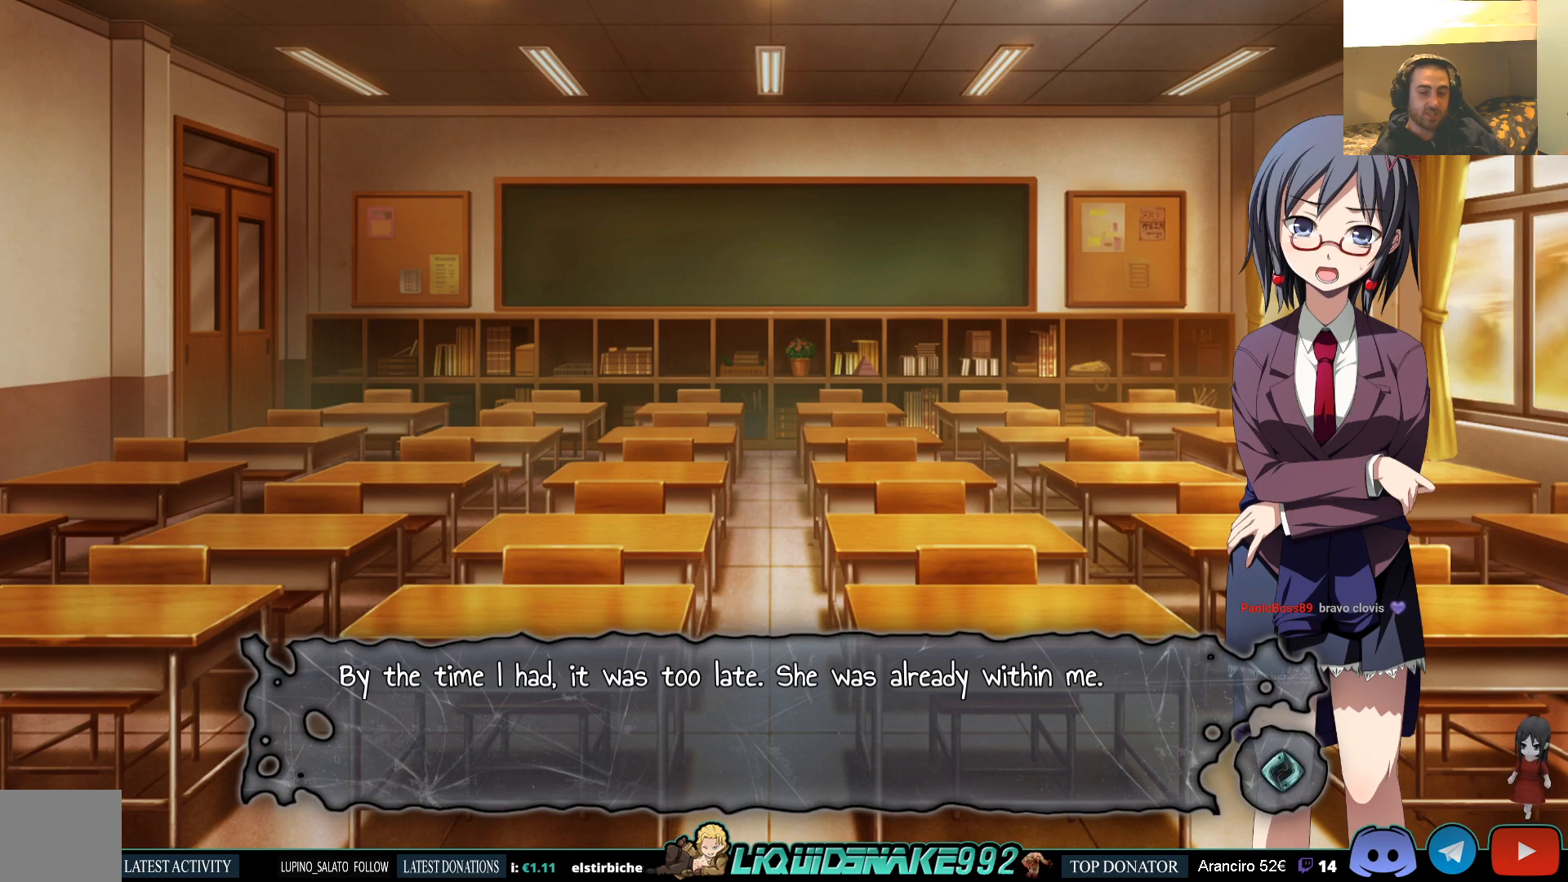
{"buttons": [], "left_stick": "center", "right_stick": "center", "events": [[117, "CROSS", "down"], [250, "CROSS", "up"]]}
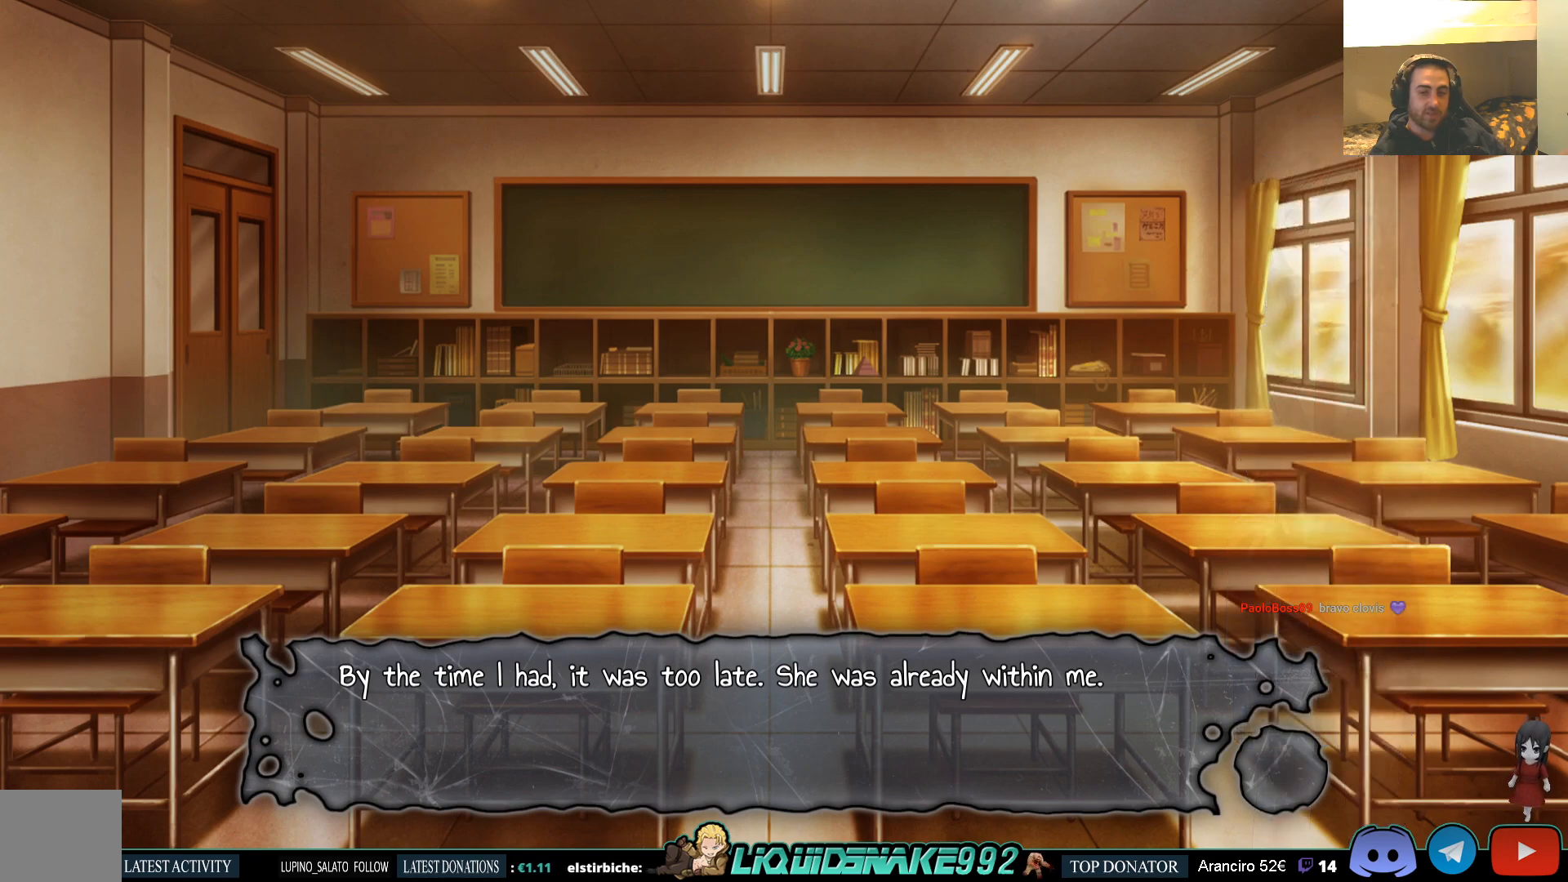
{"buttons": [], "left_stick": "center", "right_stick": "center", "events": []}
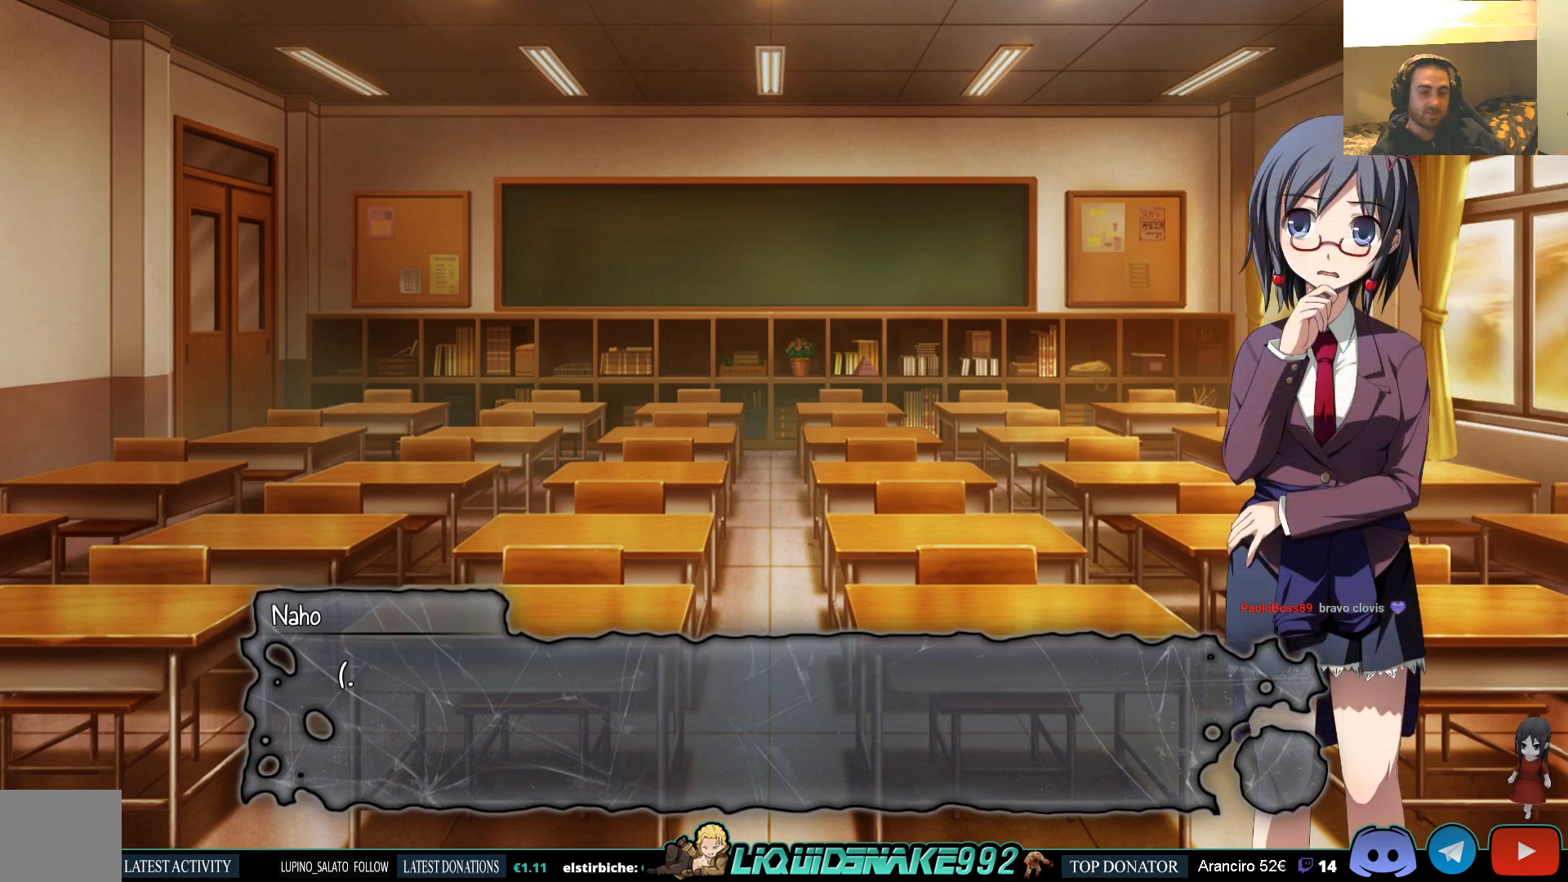
{"buttons": [], "left_stick": "center", "right_stick": "center", "events": [[200, "CROSS", "down"], [317, "CROSS", "up"]]}
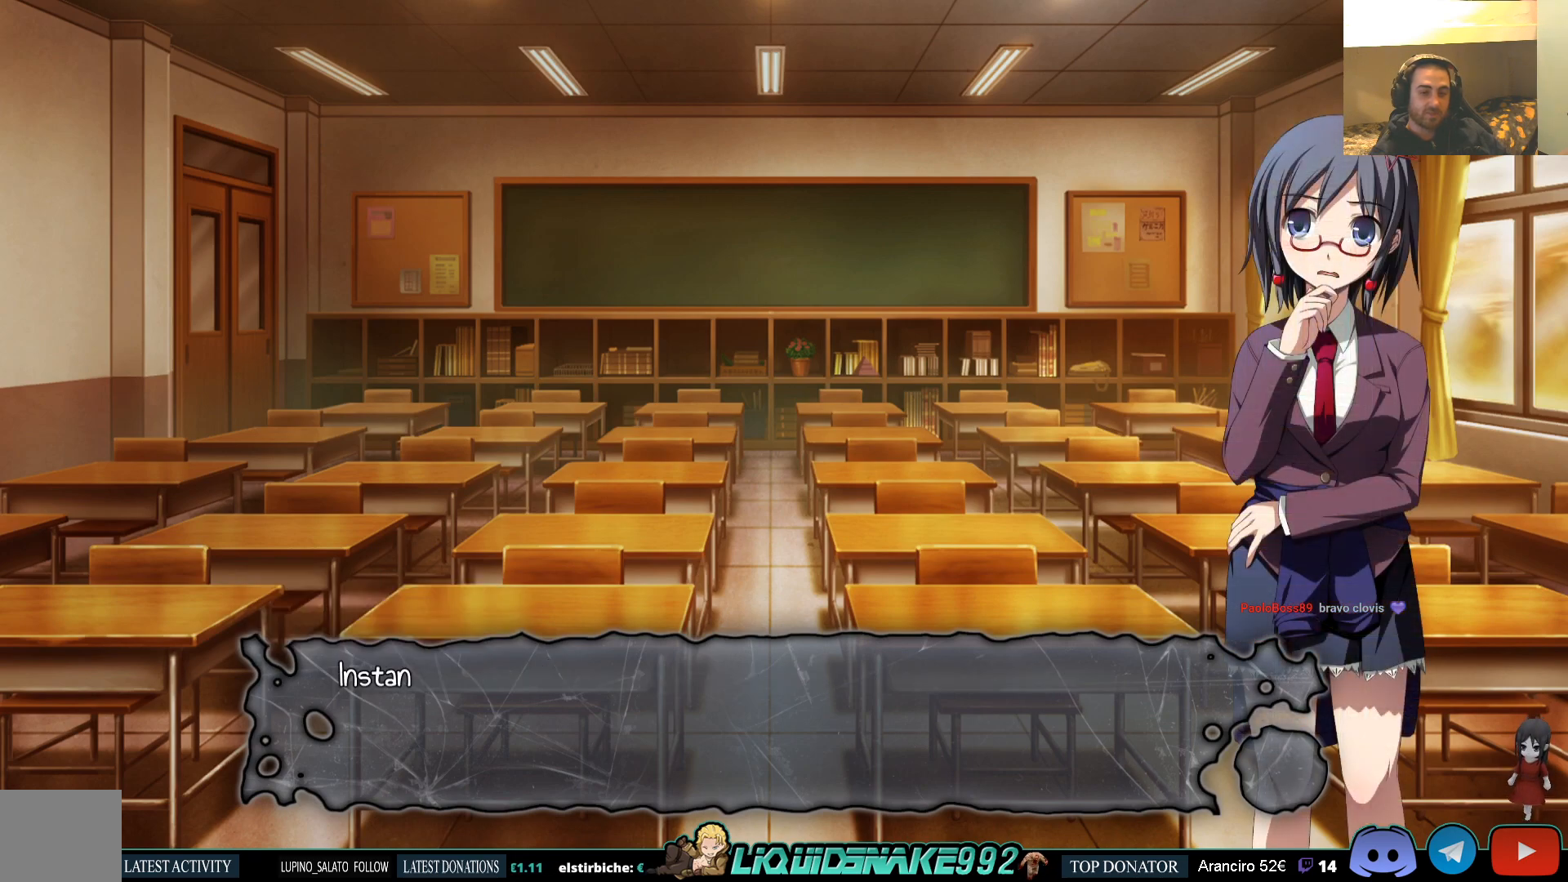
{"buttons": ["CROSS"], "left_stick": "center", "right_stick": "center", "events": [[483, "CROSS", "down"]]}
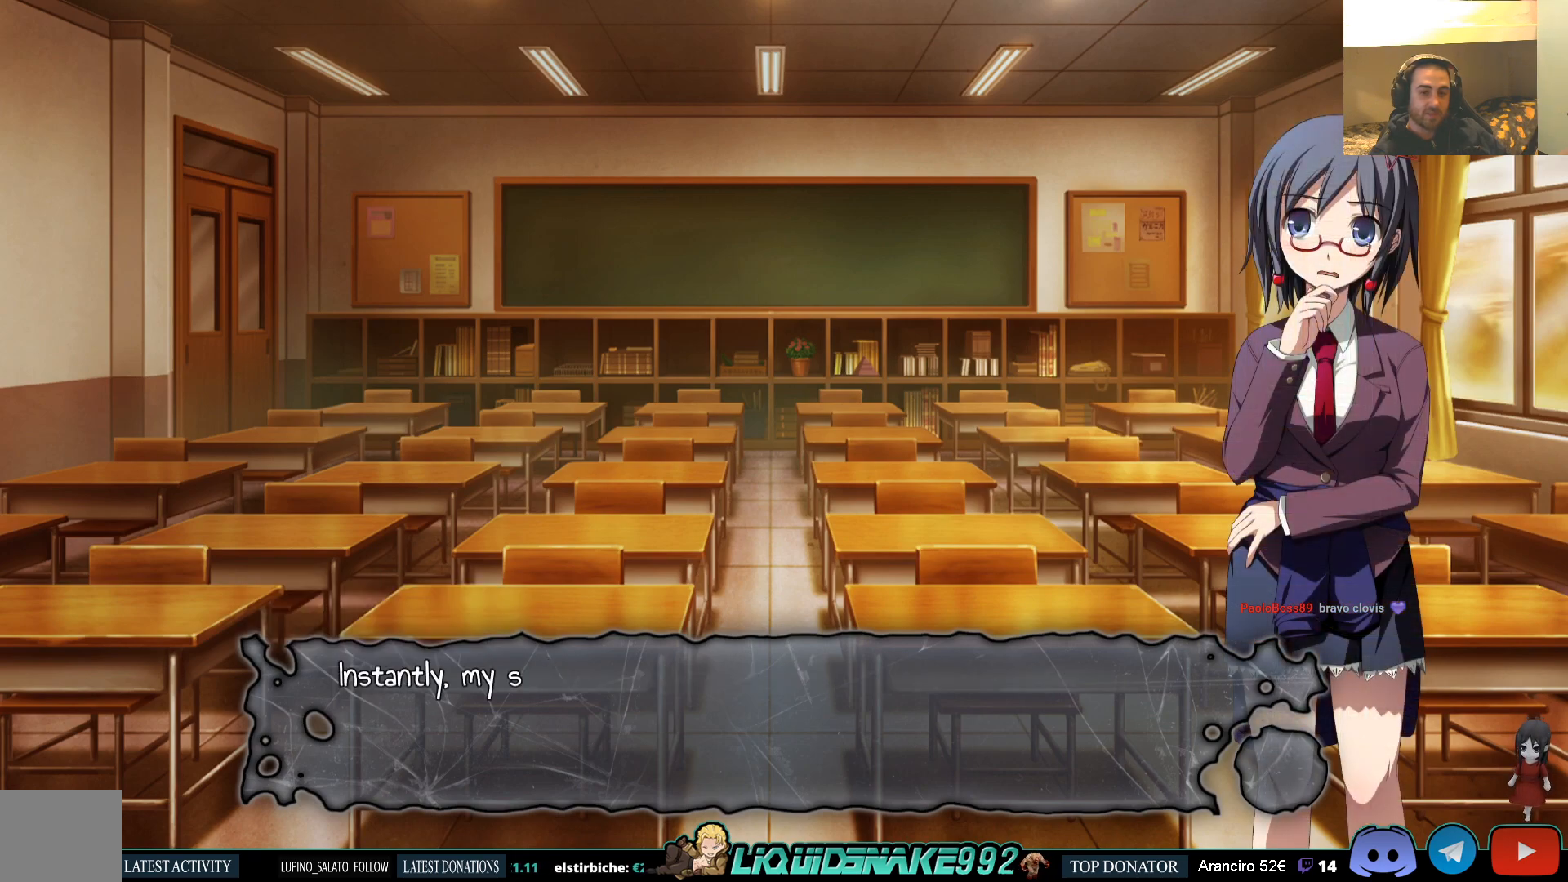
{"buttons": [], "left_stick": "center", "right_stick": "center", "events": [[83, "CROSS", "up"]]}
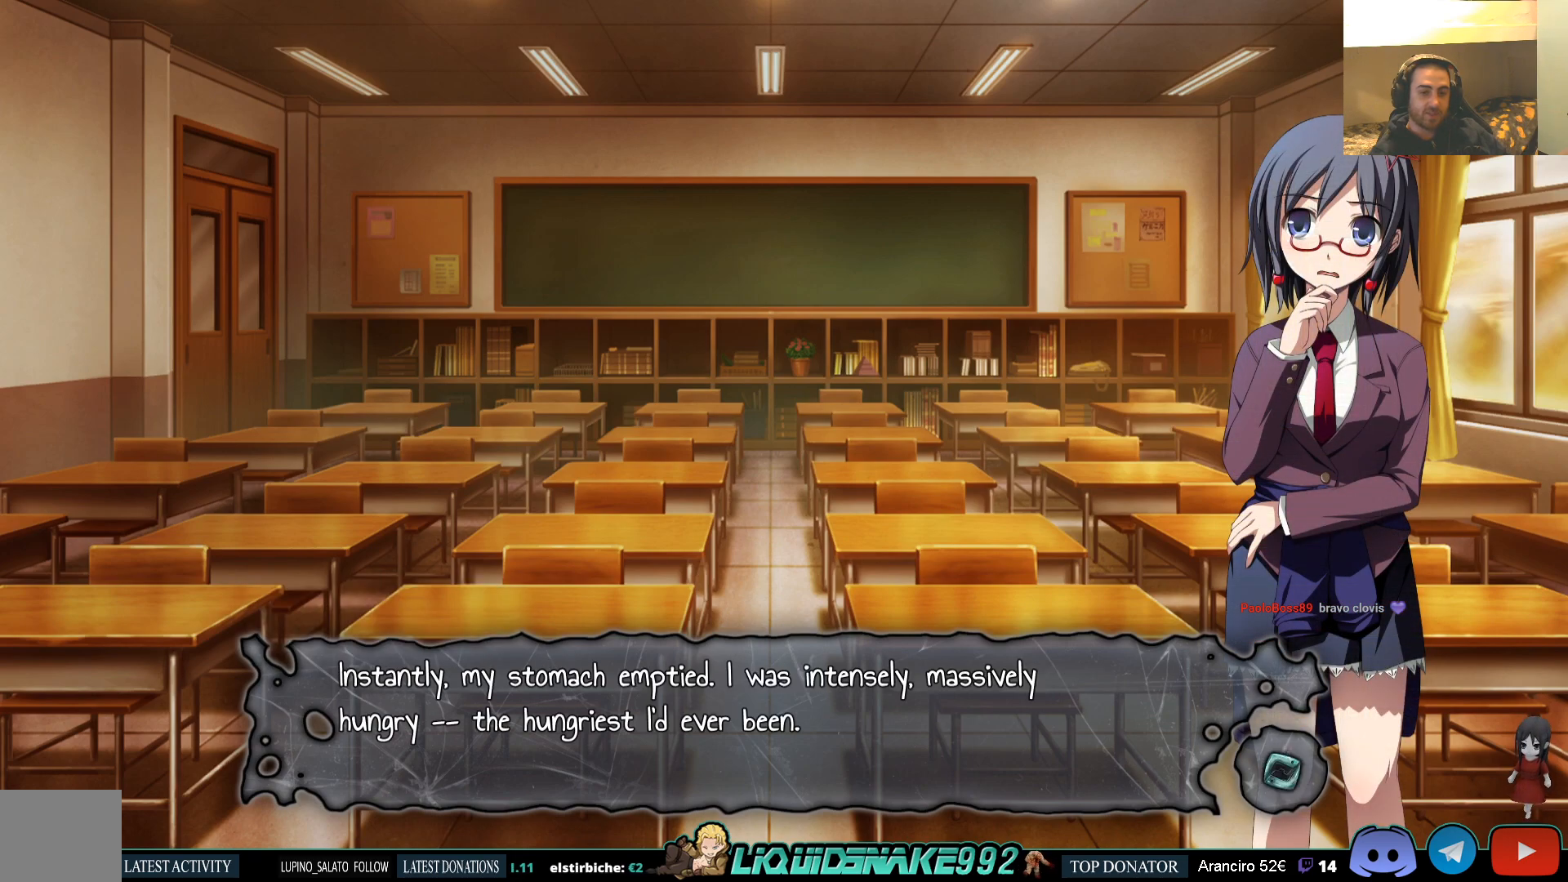
{"buttons": [], "left_stick": "center", "right_stick": "center", "events": []}
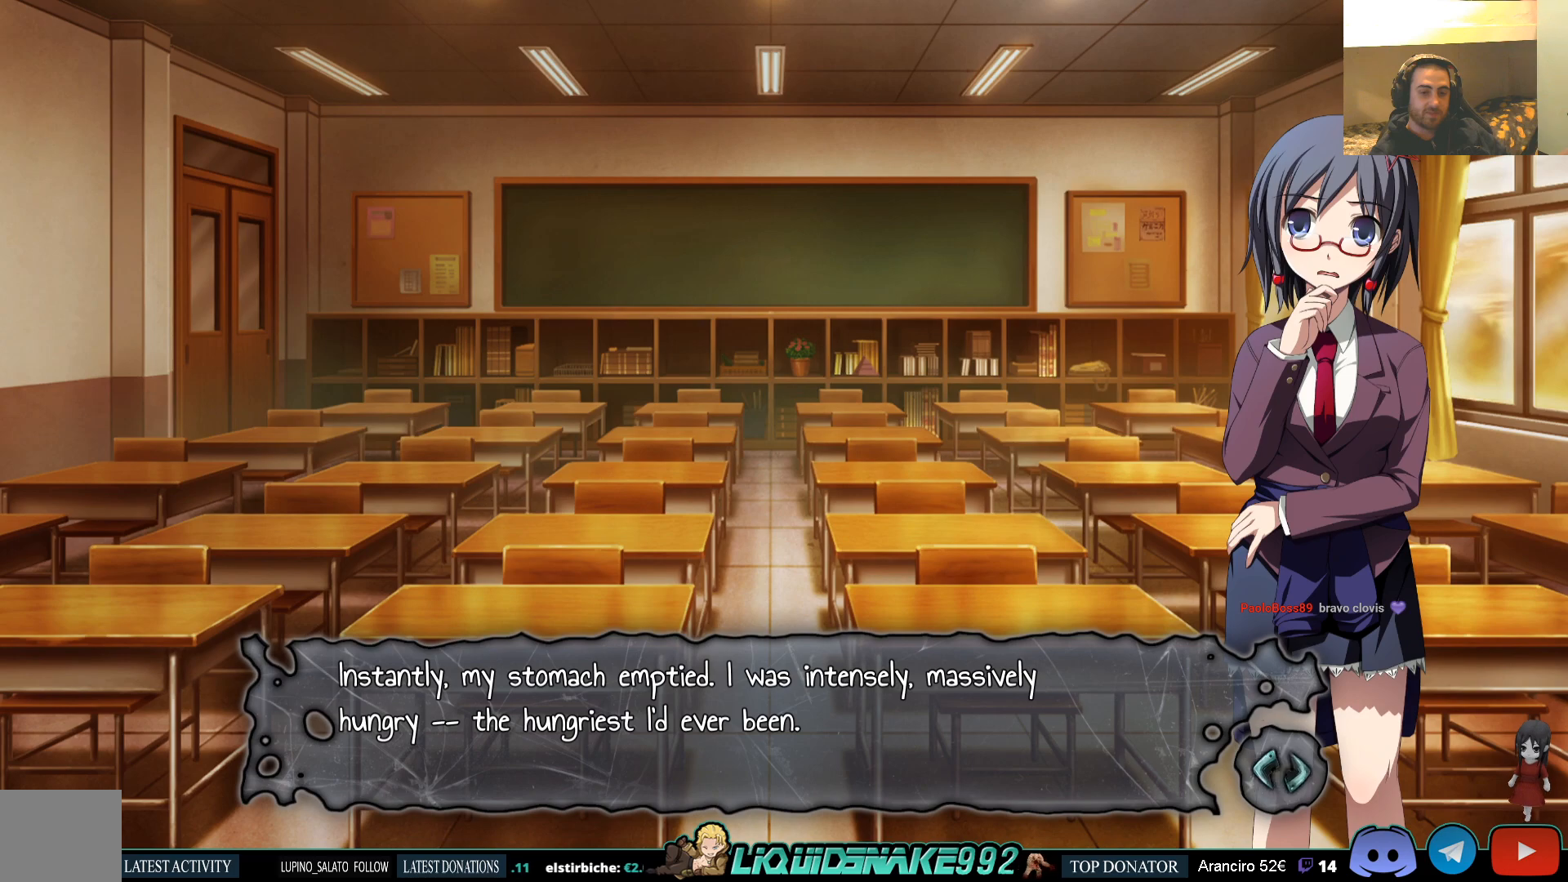
{"buttons": [], "left_stick": "center", "right_stick": "center", "events": []}
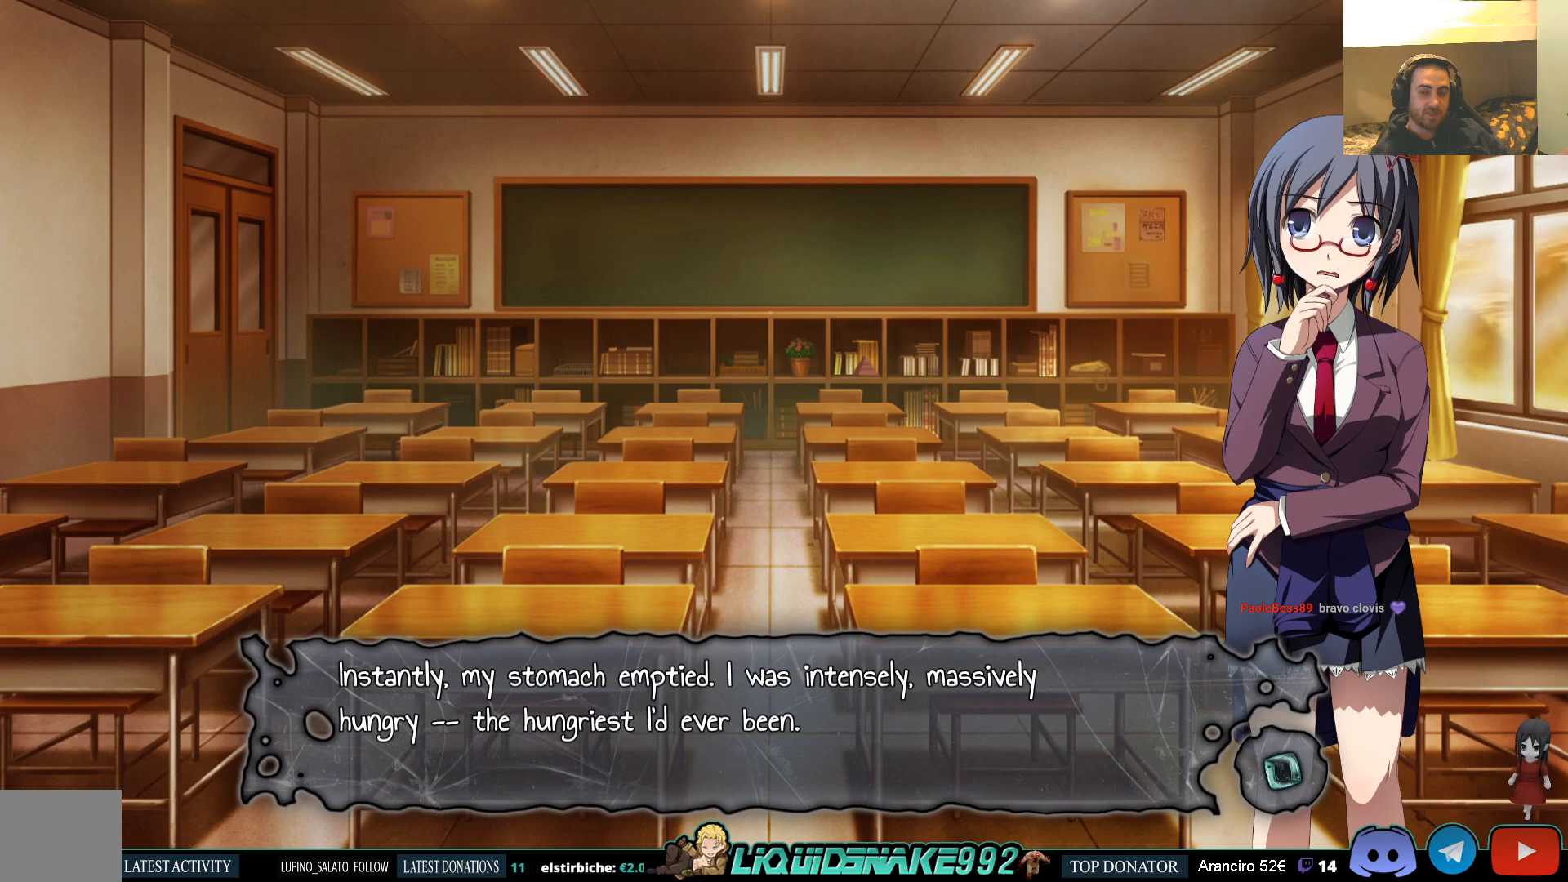
{"buttons": [], "left_stick": "center", "right_stick": "center", "events": []}
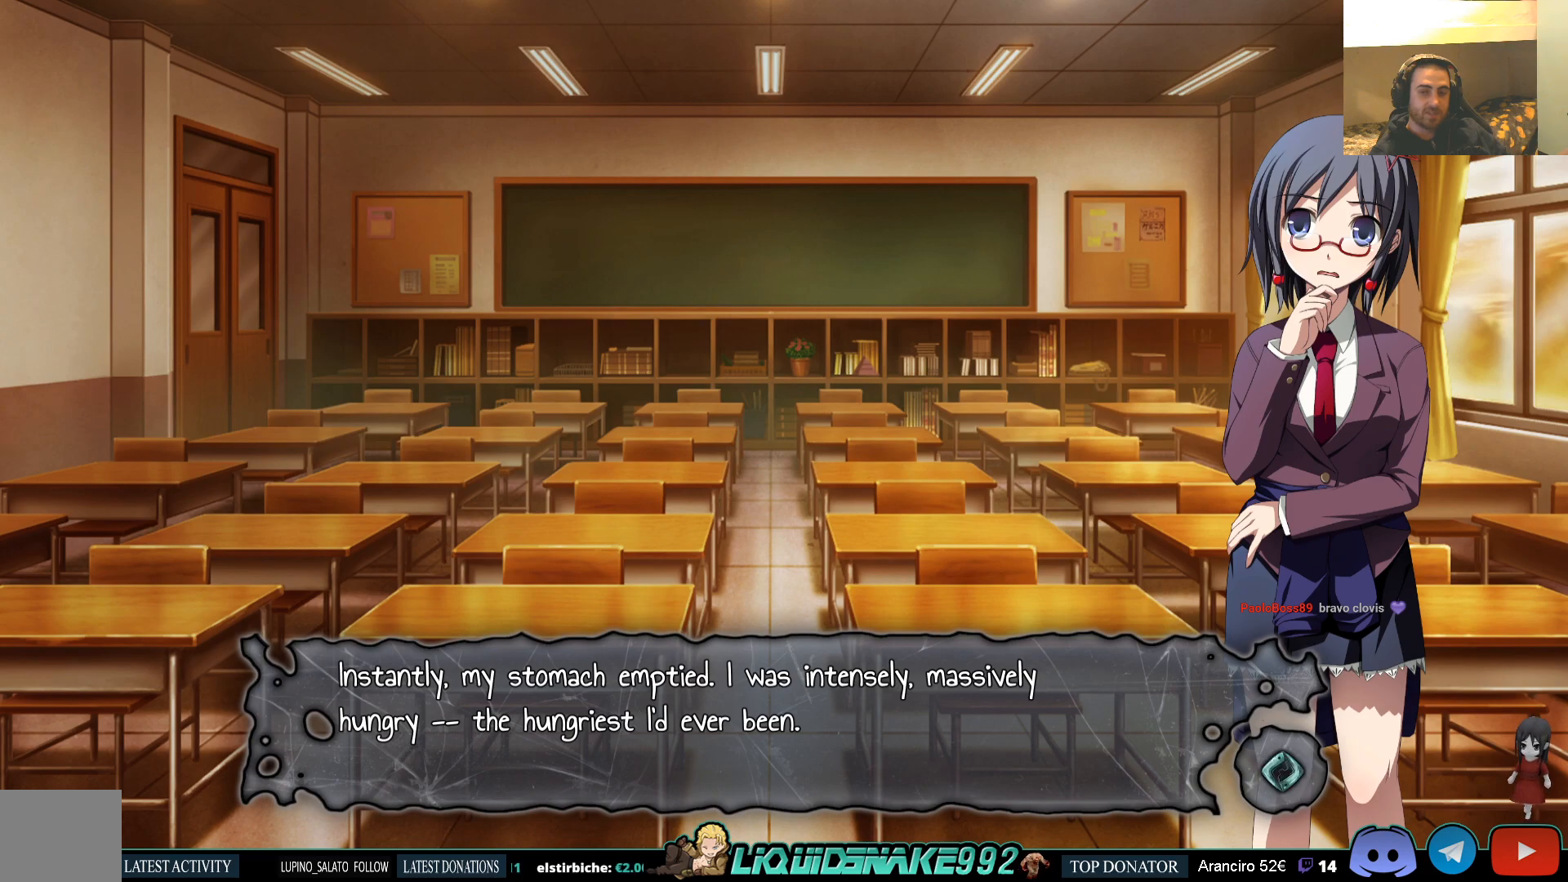
{"buttons": [], "left_stick": "center", "right_stick": "center", "events": []}
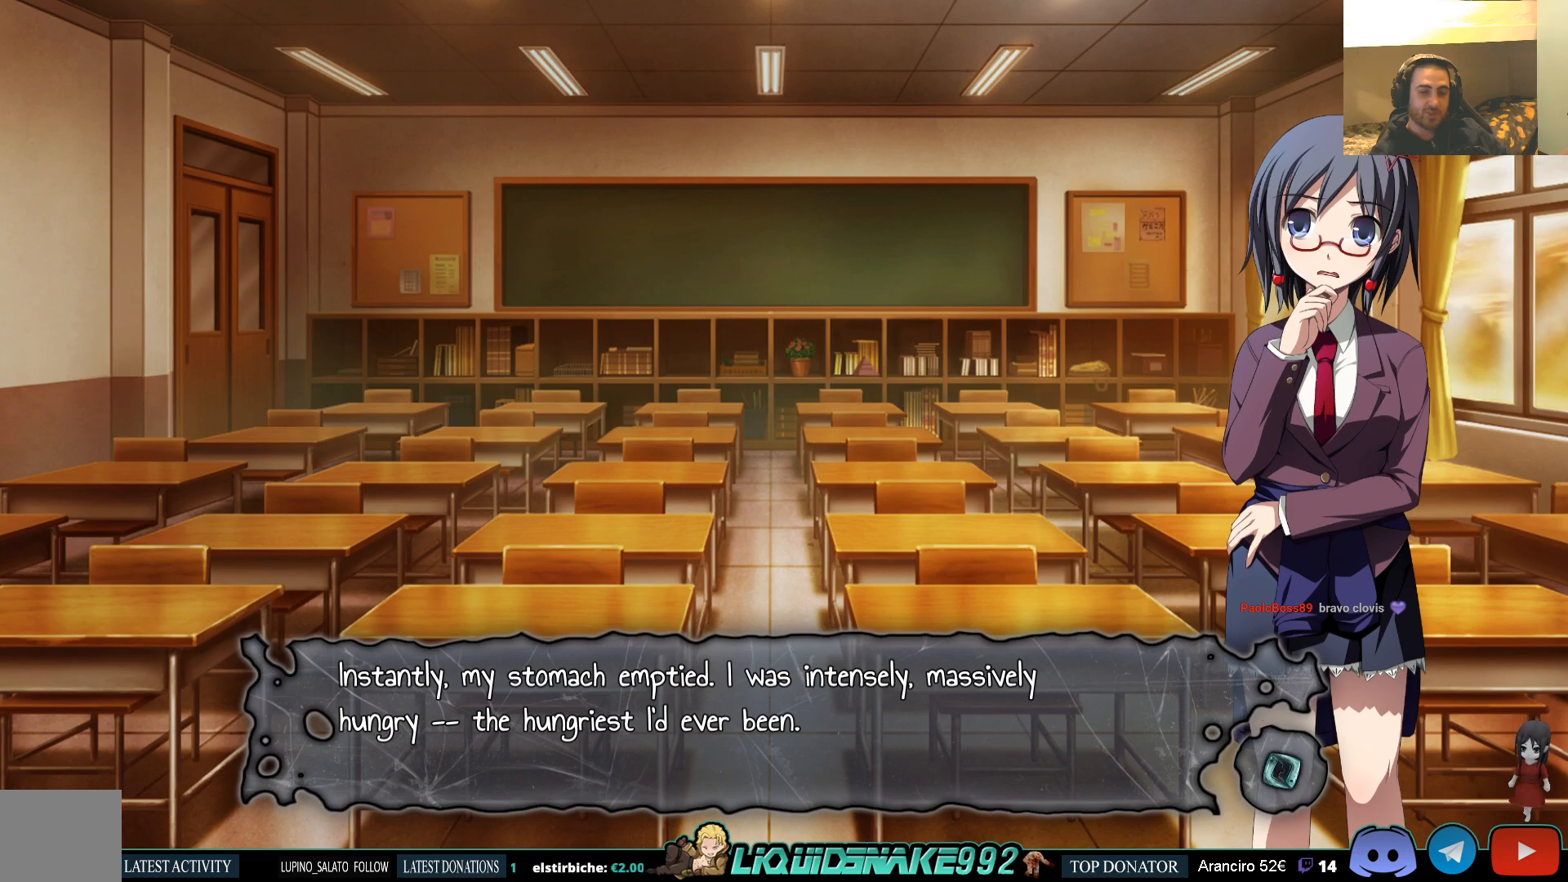
{"buttons": [], "left_stick": "center", "right_stick": "center", "events": []}
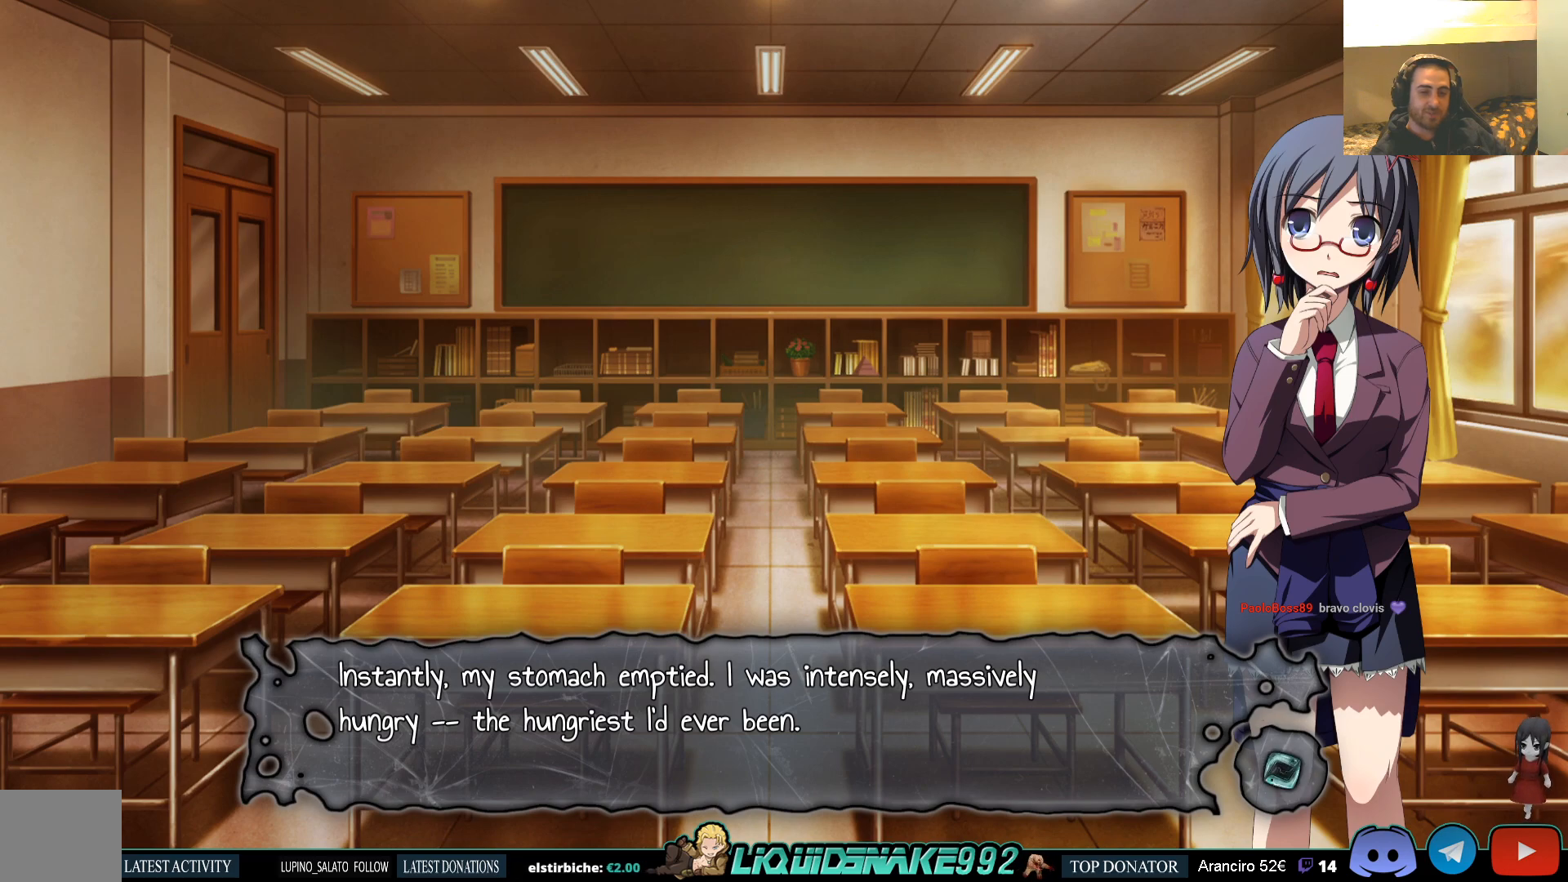
{"buttons": [], "left_stick": "center", "right_stick": "center", "events": []}
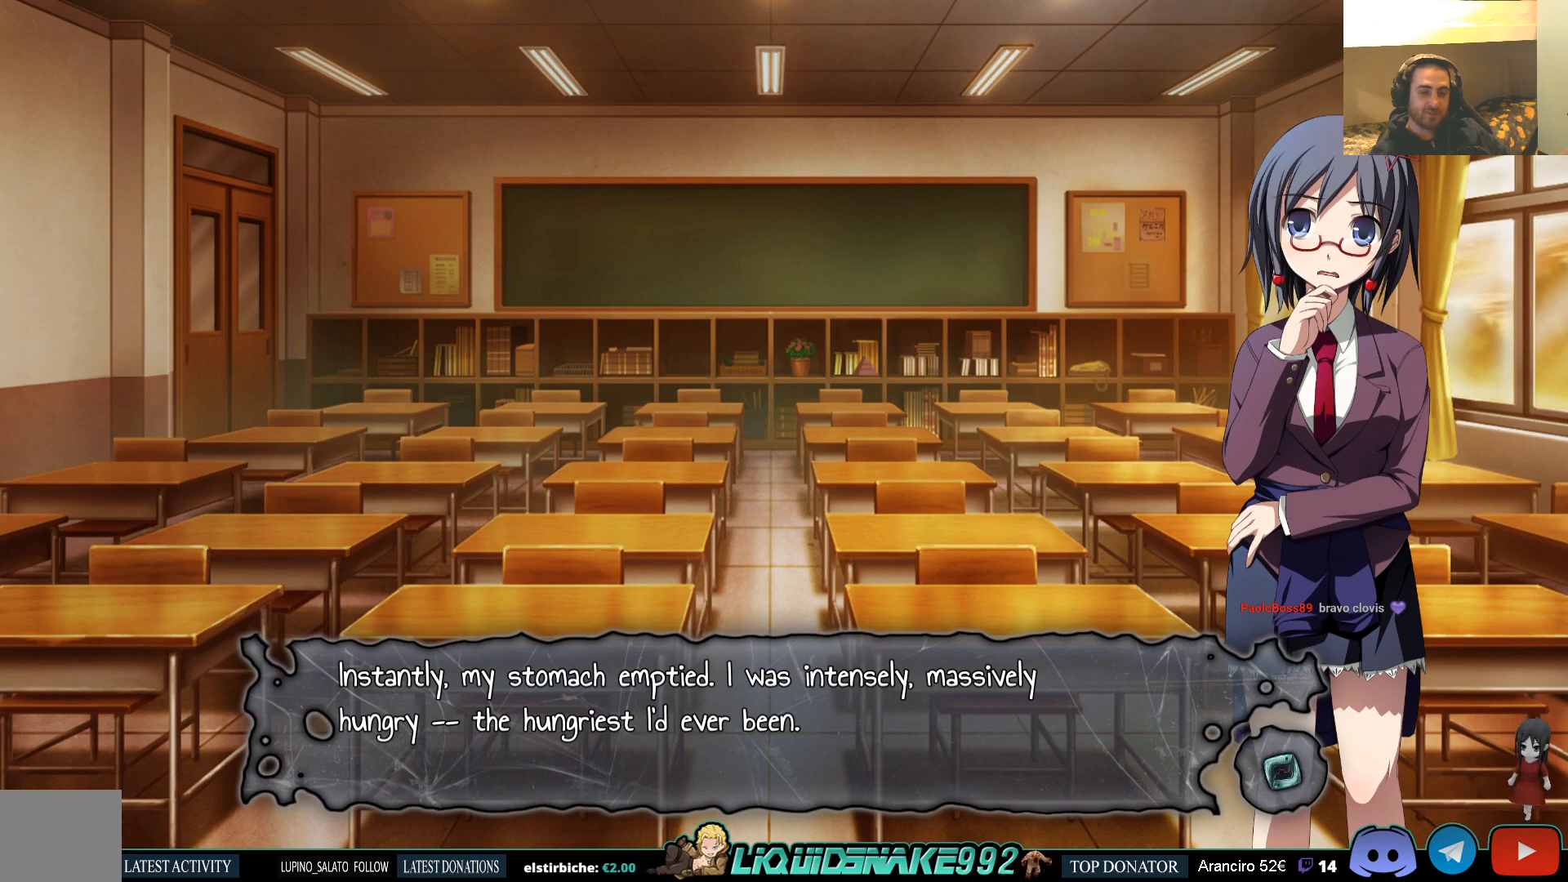
{"buttons": [], "left_stick": "center", "right_stick": "center", "events": []}
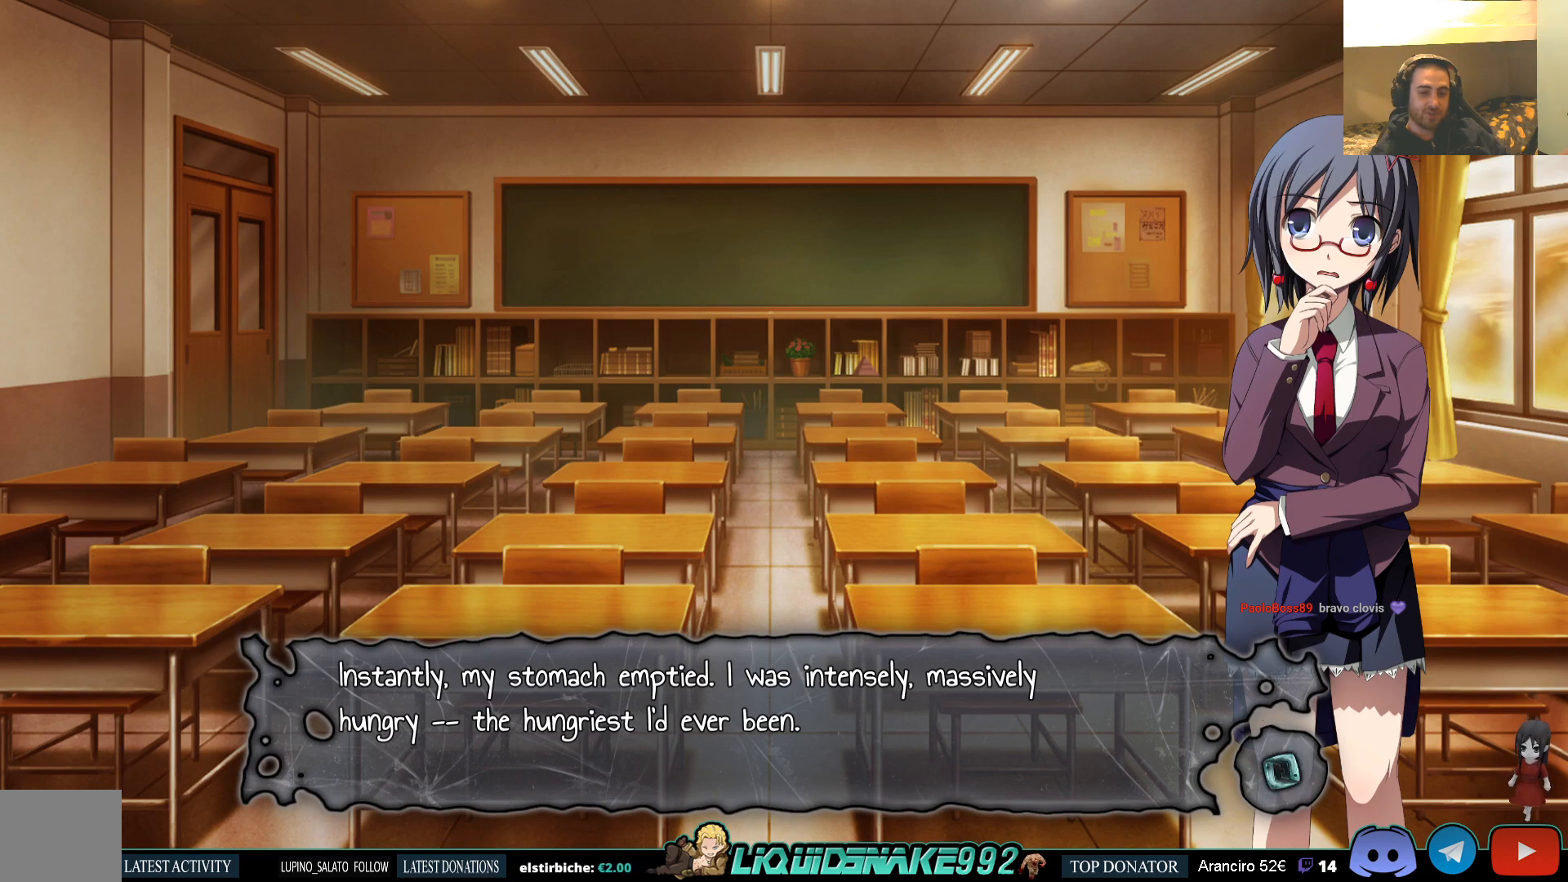
{"buttons": [], "left_stick": "center", "right_stick": "center", "events": []}
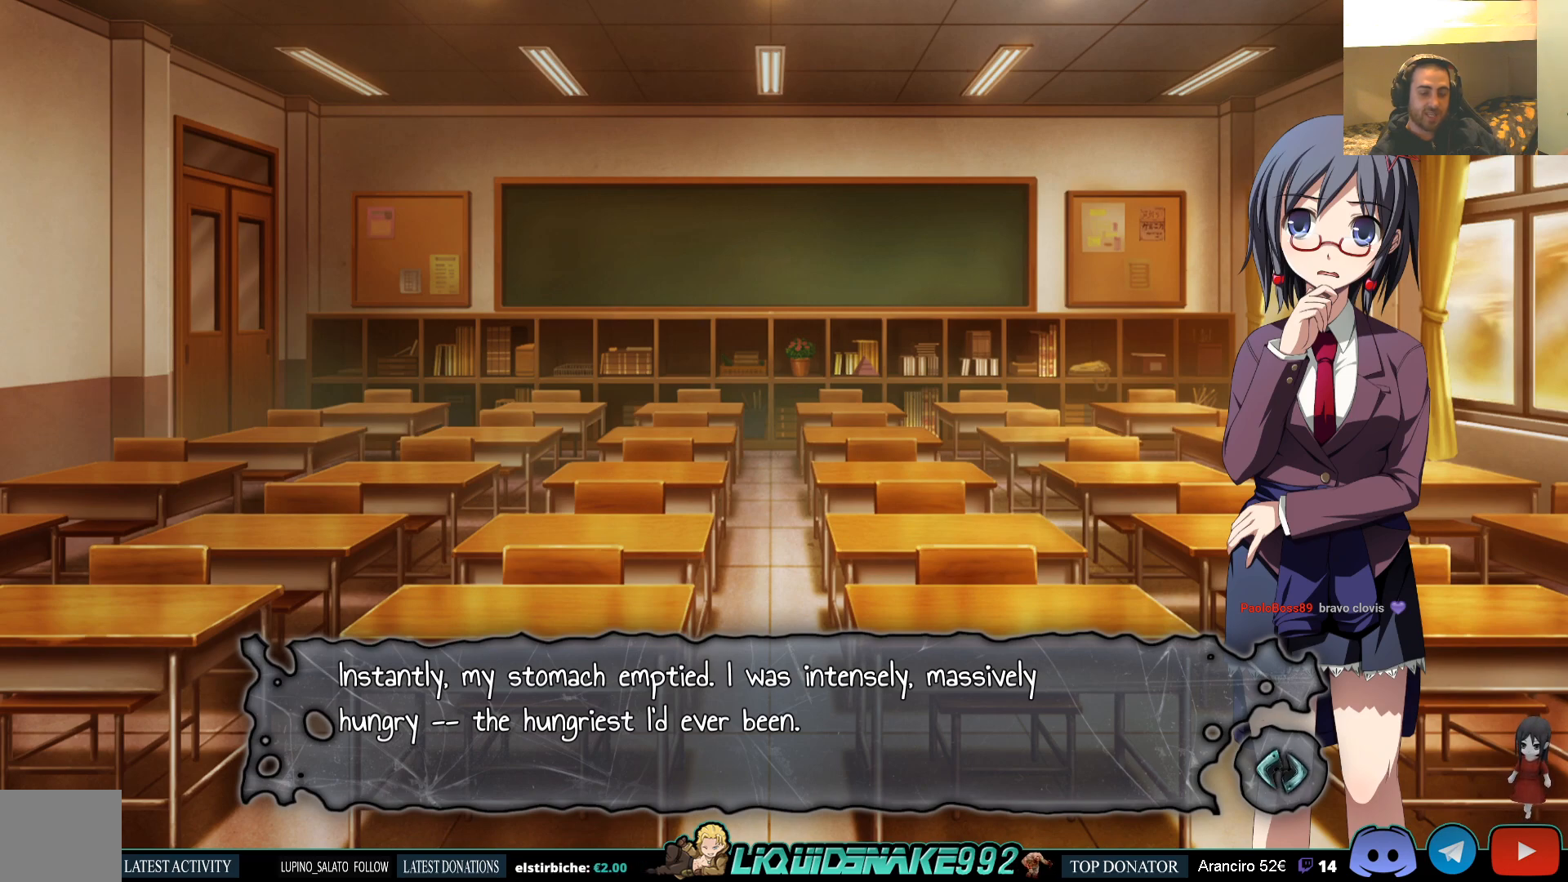
{"buttons": [], "left_stick": "center", "right_stick": "center", "events": []}
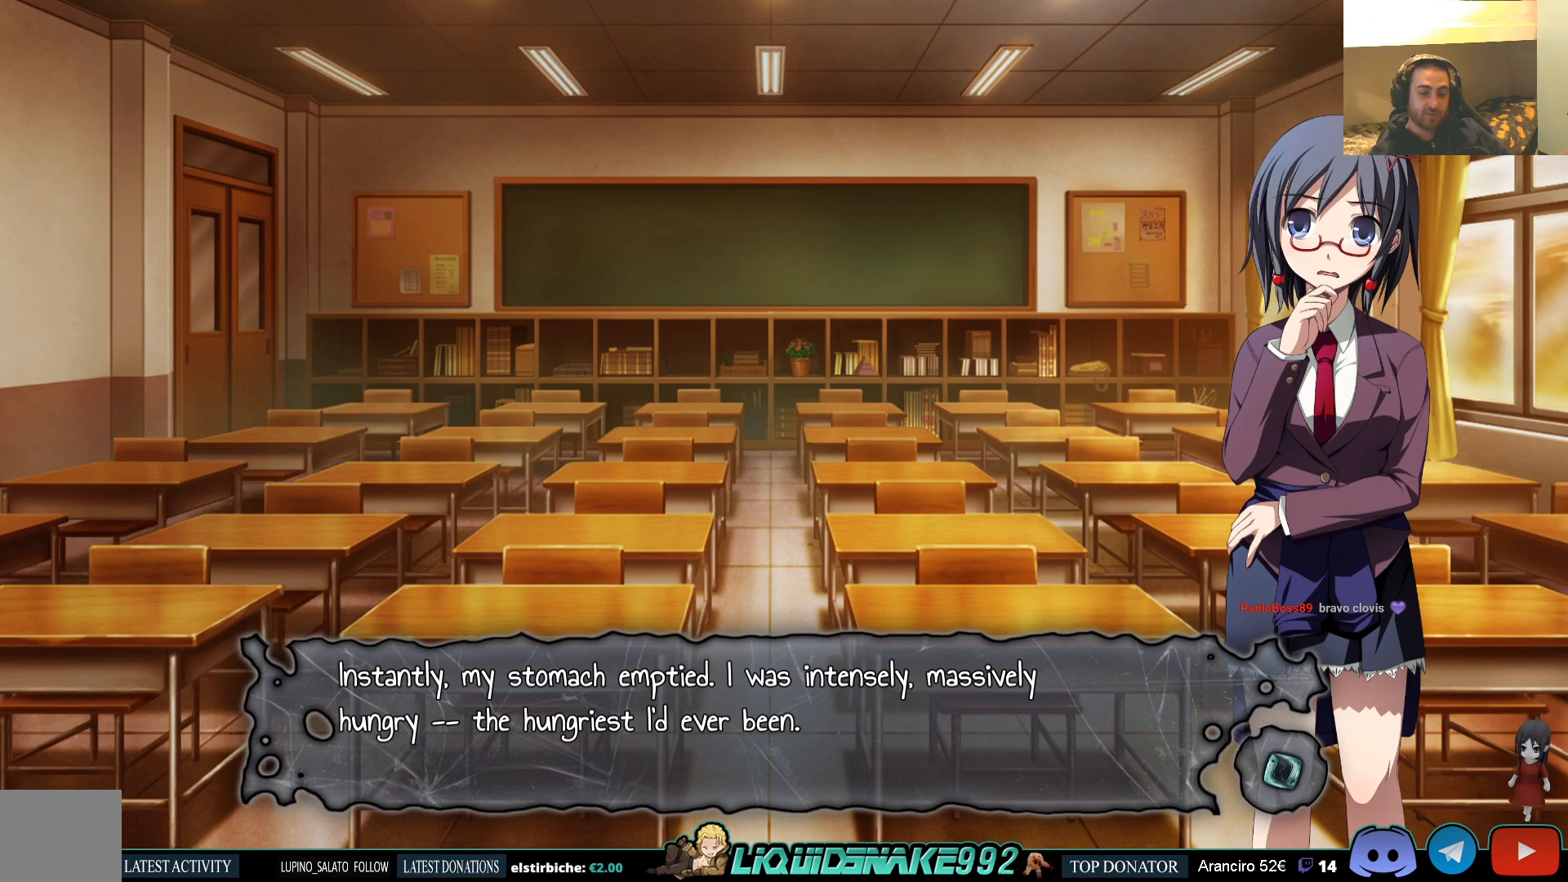
{"buttons": [], "left_stick": "center", "right_stick": "center", "events": [[333, "CROSS", "down"], [483, "CROSS", "up"]]}
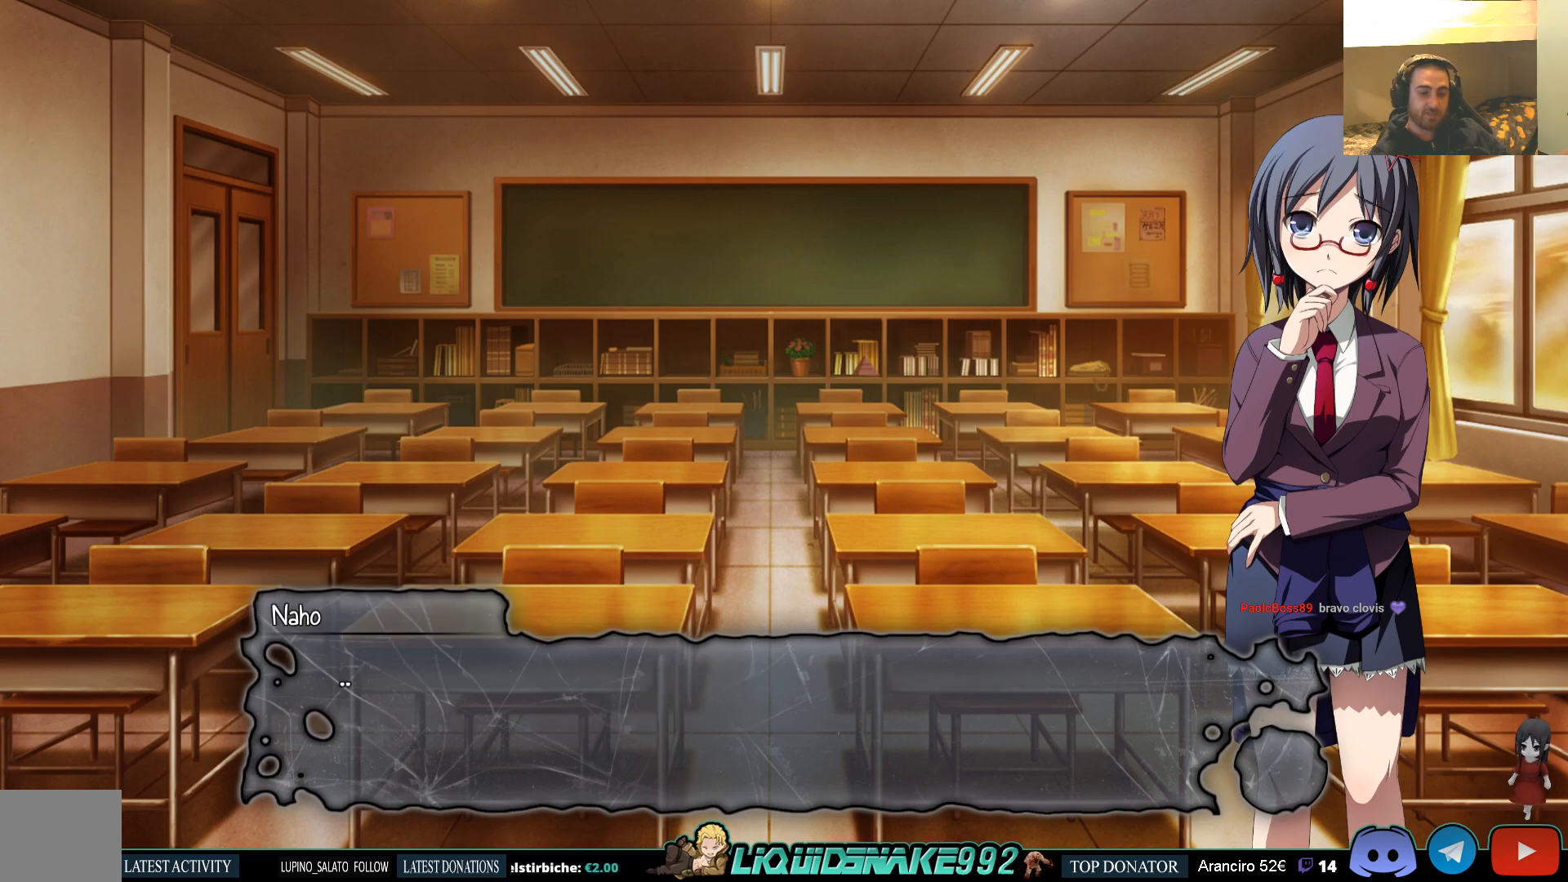
{"buttons": [], "left_stick": "center", "right_stick": "center", "events": [[333, "CROSS", "down"], [450, "CROSS", "up"]]}